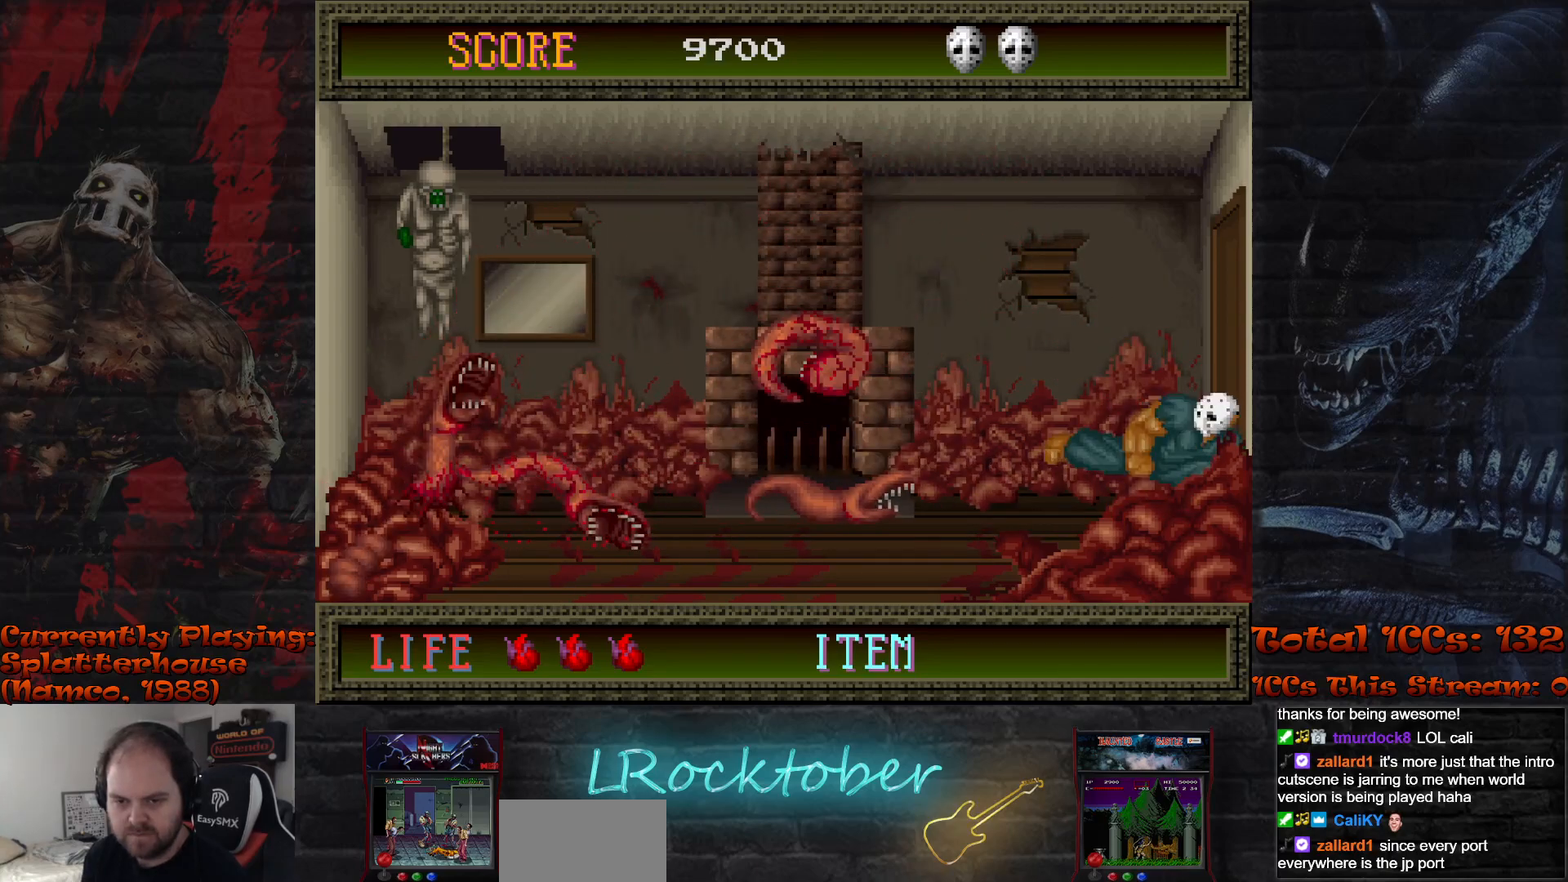
Gameplay with a controller (arcade stick); each line is a JSON object with the inputs held at the frame after it. "events" lists button and stick changes between this image and that frame as [ms after this image, input, new state], when the widget could be followed in between. Not read: L3 R3.
{"buttons": [], "left_stick": "center", "events": [[33, "TRIANGLE", "down"], [117, "TRIANGLE", "up"], [217, "TRIANGLE", "down"], [250, "left_stick", "center"], [300, "TRIANGLE", "up"], [417, "TRIANGLE", "down"], [483, "TRIANGLE", "up"]]}
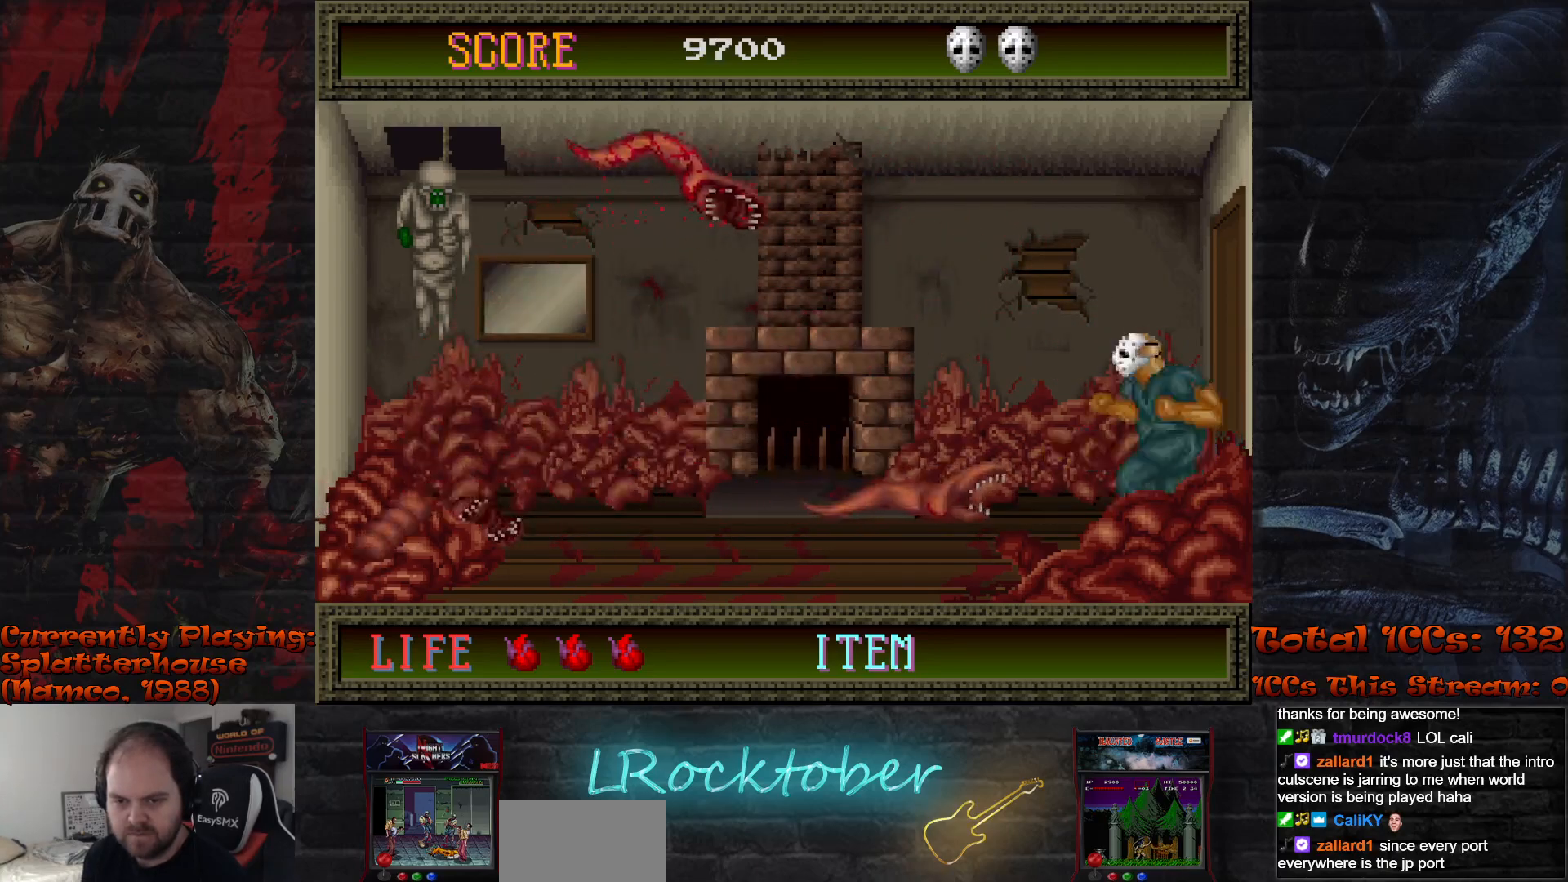
{"buttons": ["TRIANGLE"], "left_stick": "down", "events": [[100, "TRIANGLE", "down"], [183, "TRIANGLE", "up"], [283, "TRIANGLE", "down"], [333, "left_stick", "down"], [350, "TRIANGLE", "up"], [467, "TRIANGLE", "down"]]}
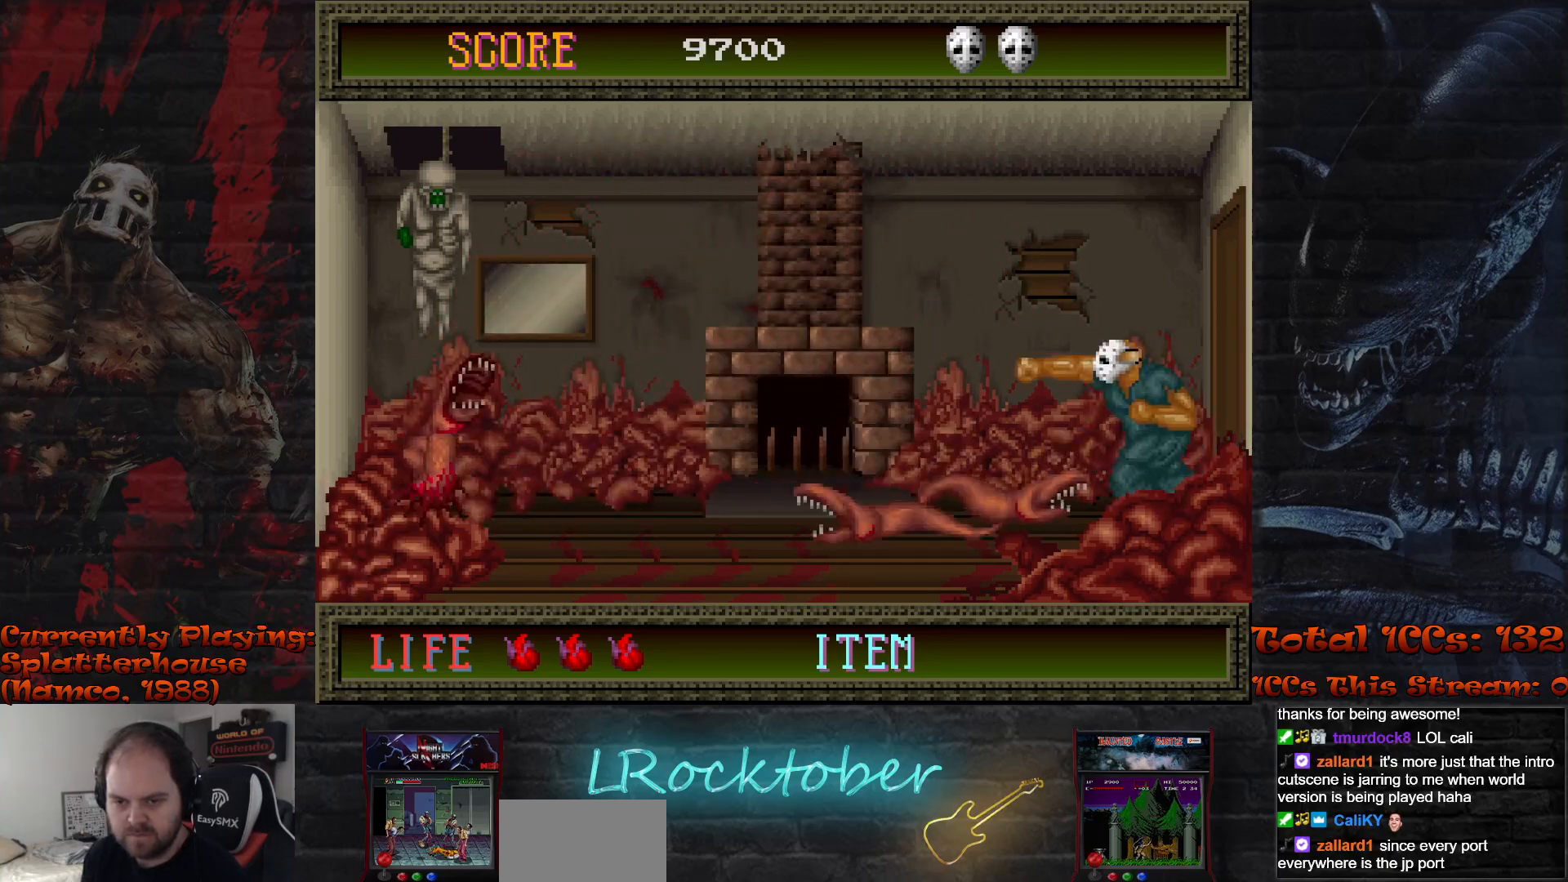
{"buttons": [], "left_stick": "down", "events": [[50, "TRIANGLE", "up"], [150, "TRIANGLE", "down"], [233, "TRIANGLE", "up"], [333, "TRIANGLE", "down"], [417, "TRIANGLE", "up"]]}
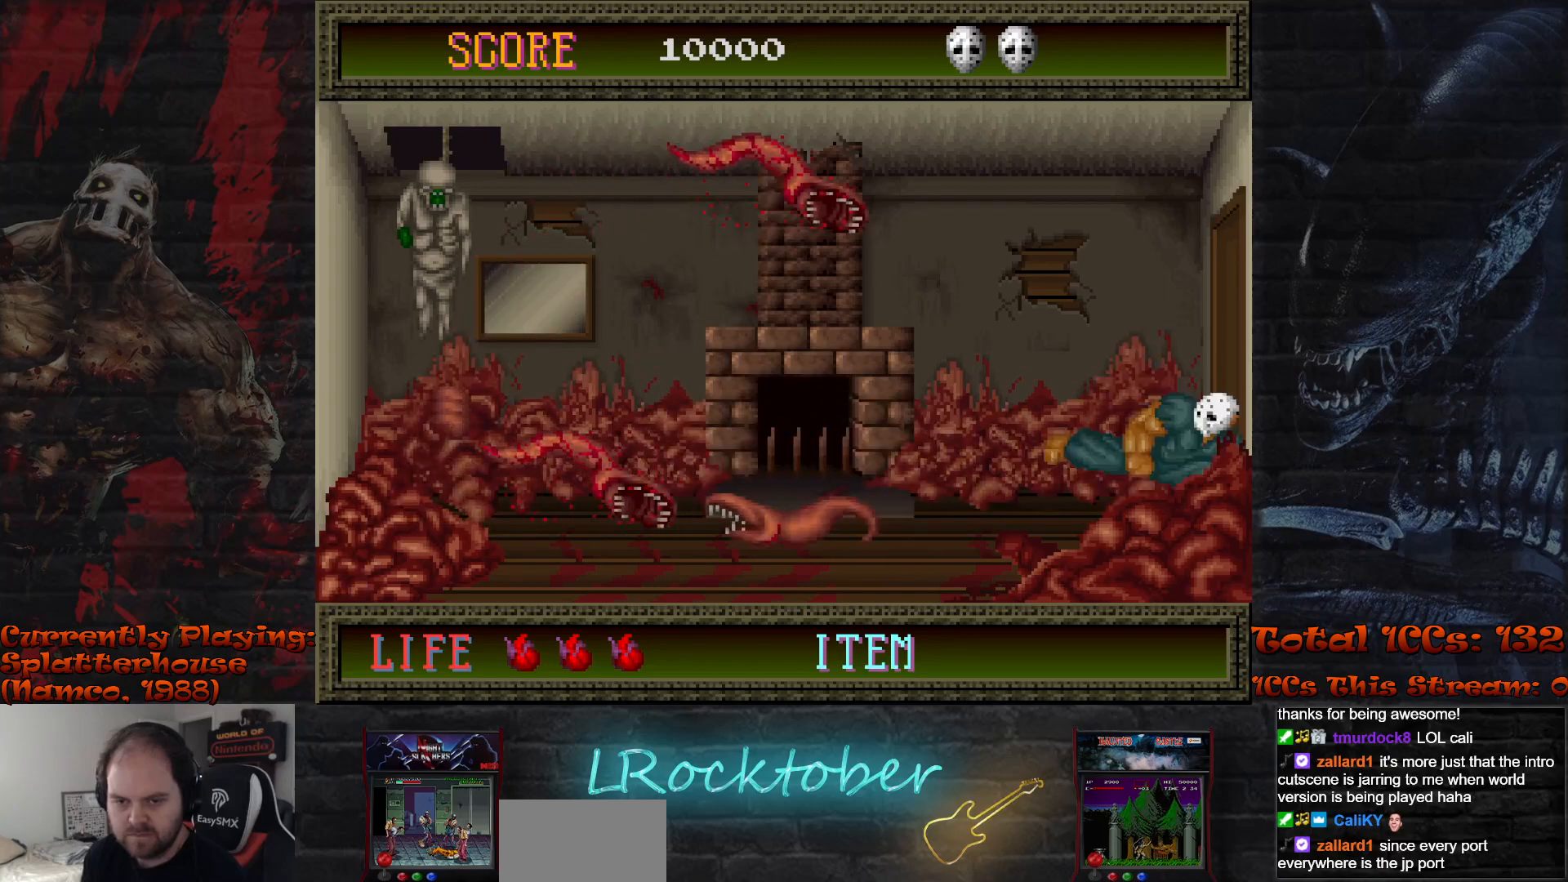
{"buttons": [], "left_stick": "down", "events": [[17, "TRIANGLE", "down"], [100, "TRIANGLE", "up"], [200, "TRIANGLE", "down"], [283, "TRIANGLE", "up"], [383, "TRIANGLE", "down"], [467, "TRIANGLE", "up"]]}
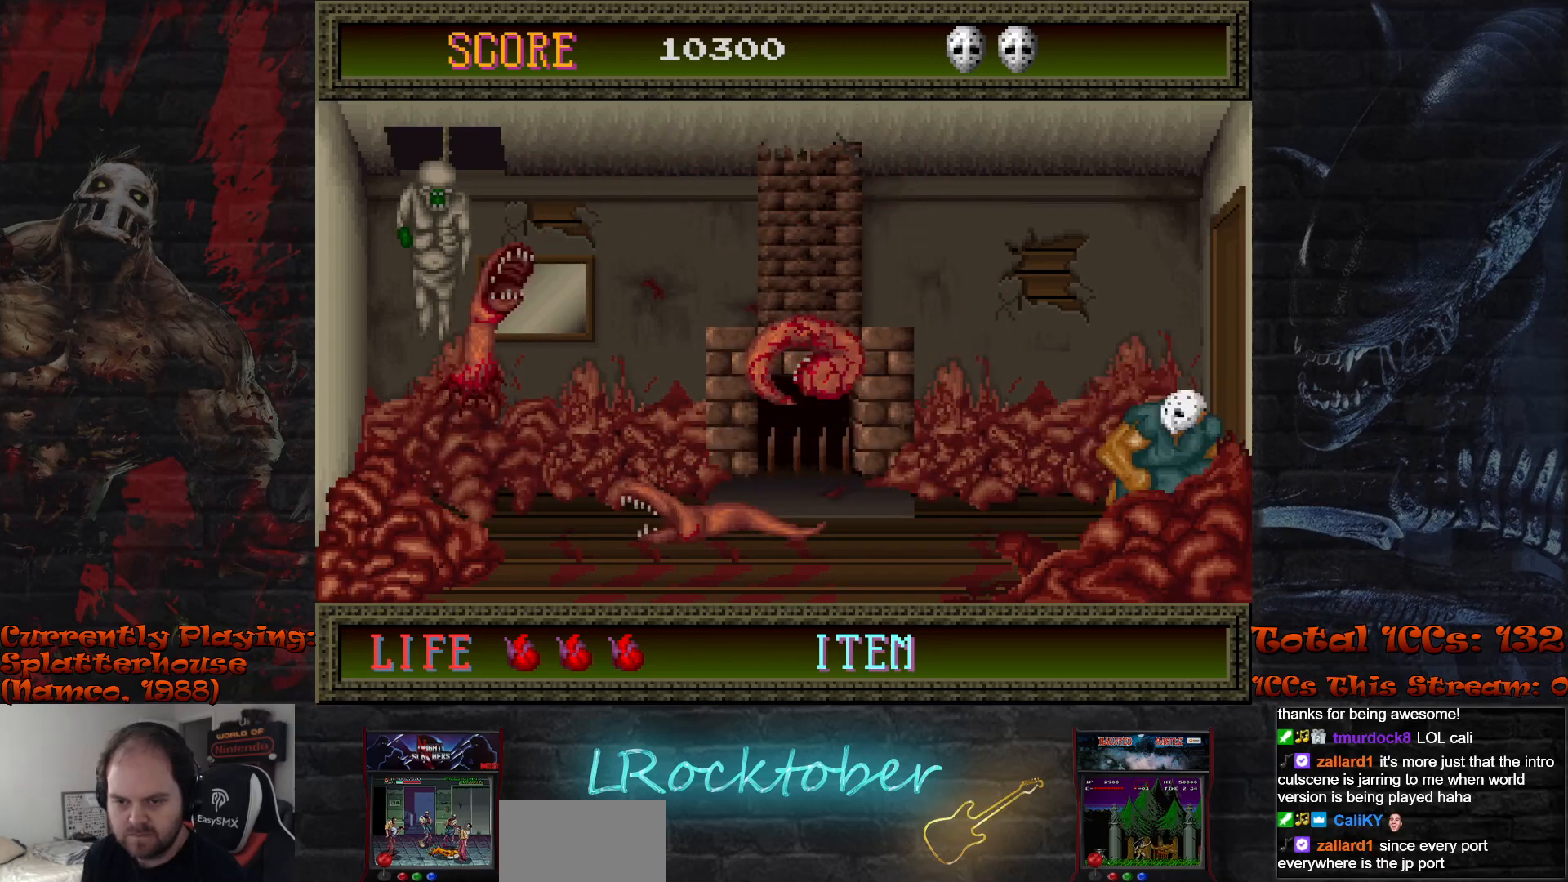
{"buttons": ["TRIANGLE"], "left_stick": "center", "events": [[83, "left_stick", "center"], [317, "TRIANGLE", "down"], [383, "TRIANGLE", "up"], [467, "TRIANGLE", "down"]]}
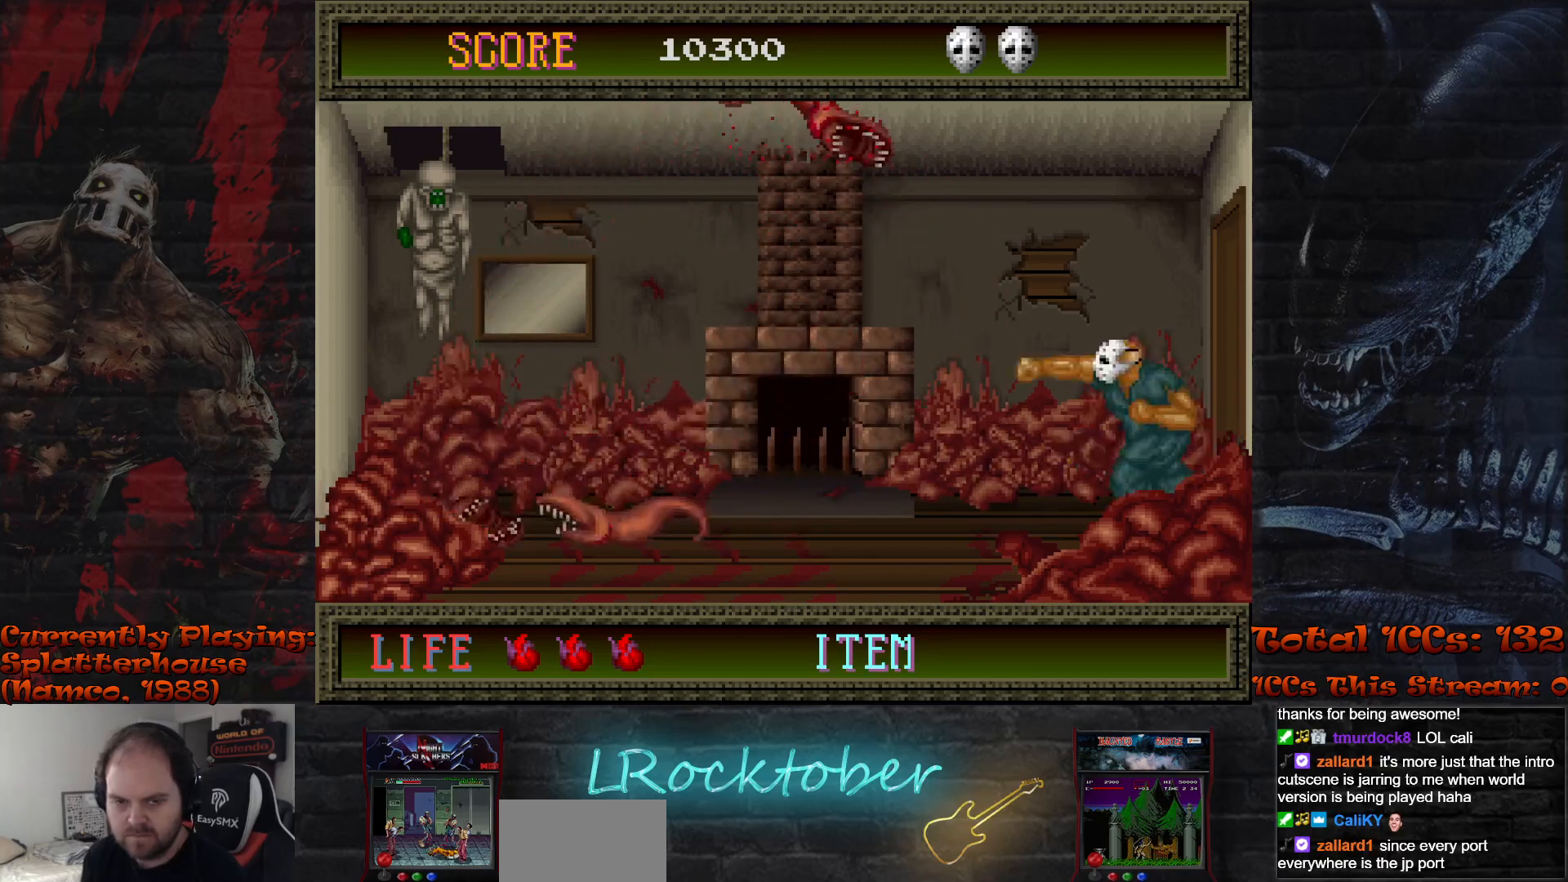
{"buttons": [], "left_stick": "center", "events": [[33, "TRIANGLE", "up"], [117, "TRIANGLE", "down"], [167, "TRIANGLE", "up"], [250, "TRIANGLE", "down"], [317, "TRIANGLE", "up"]]}
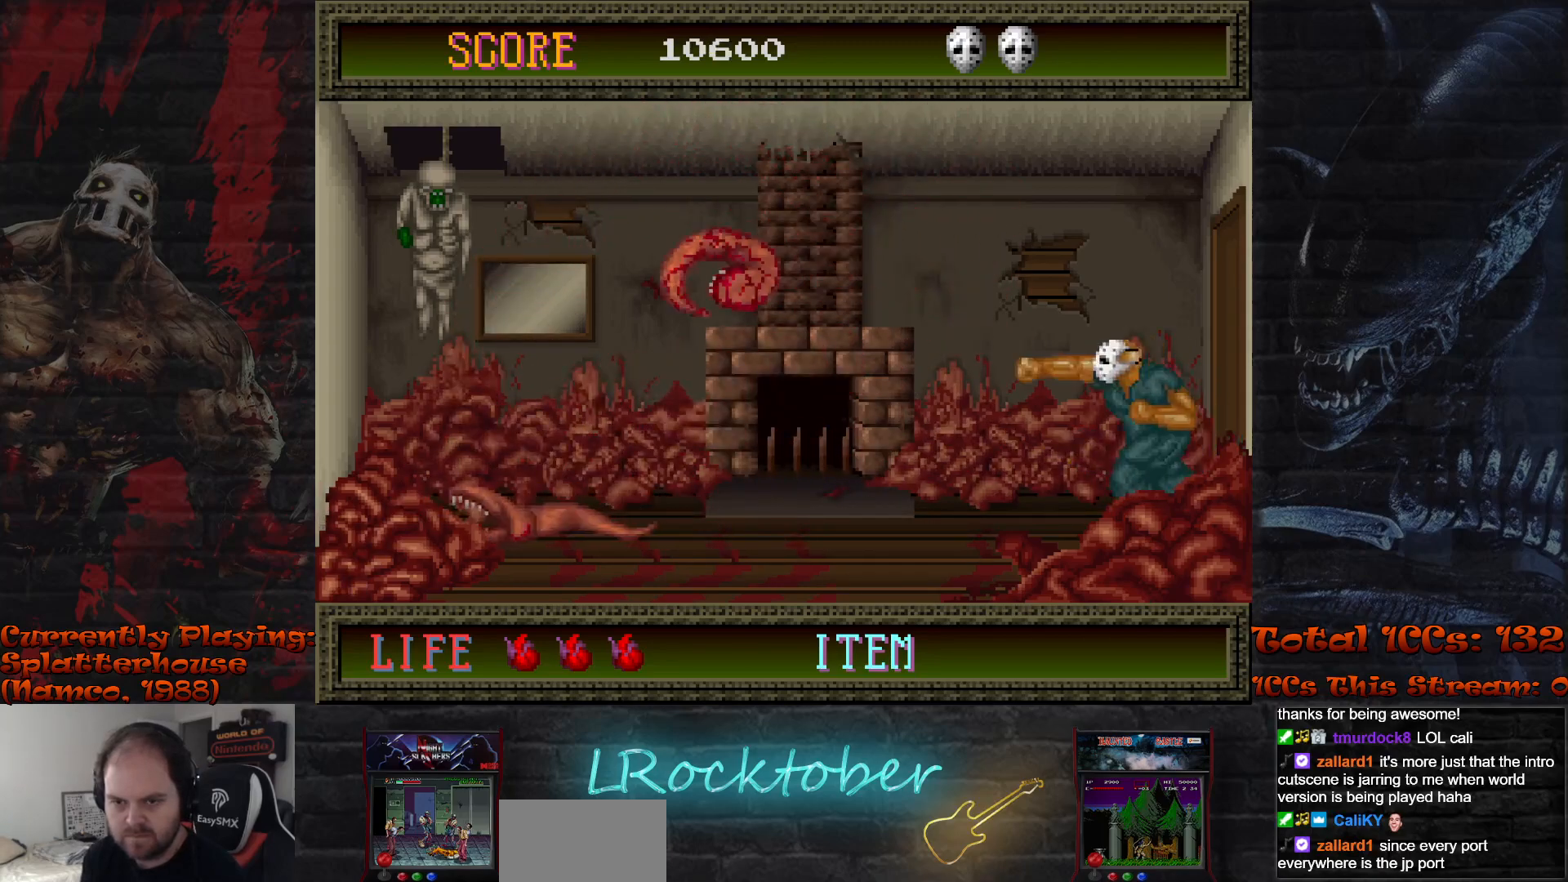
{"buttons": [], "left_stick": "center", "events": []}
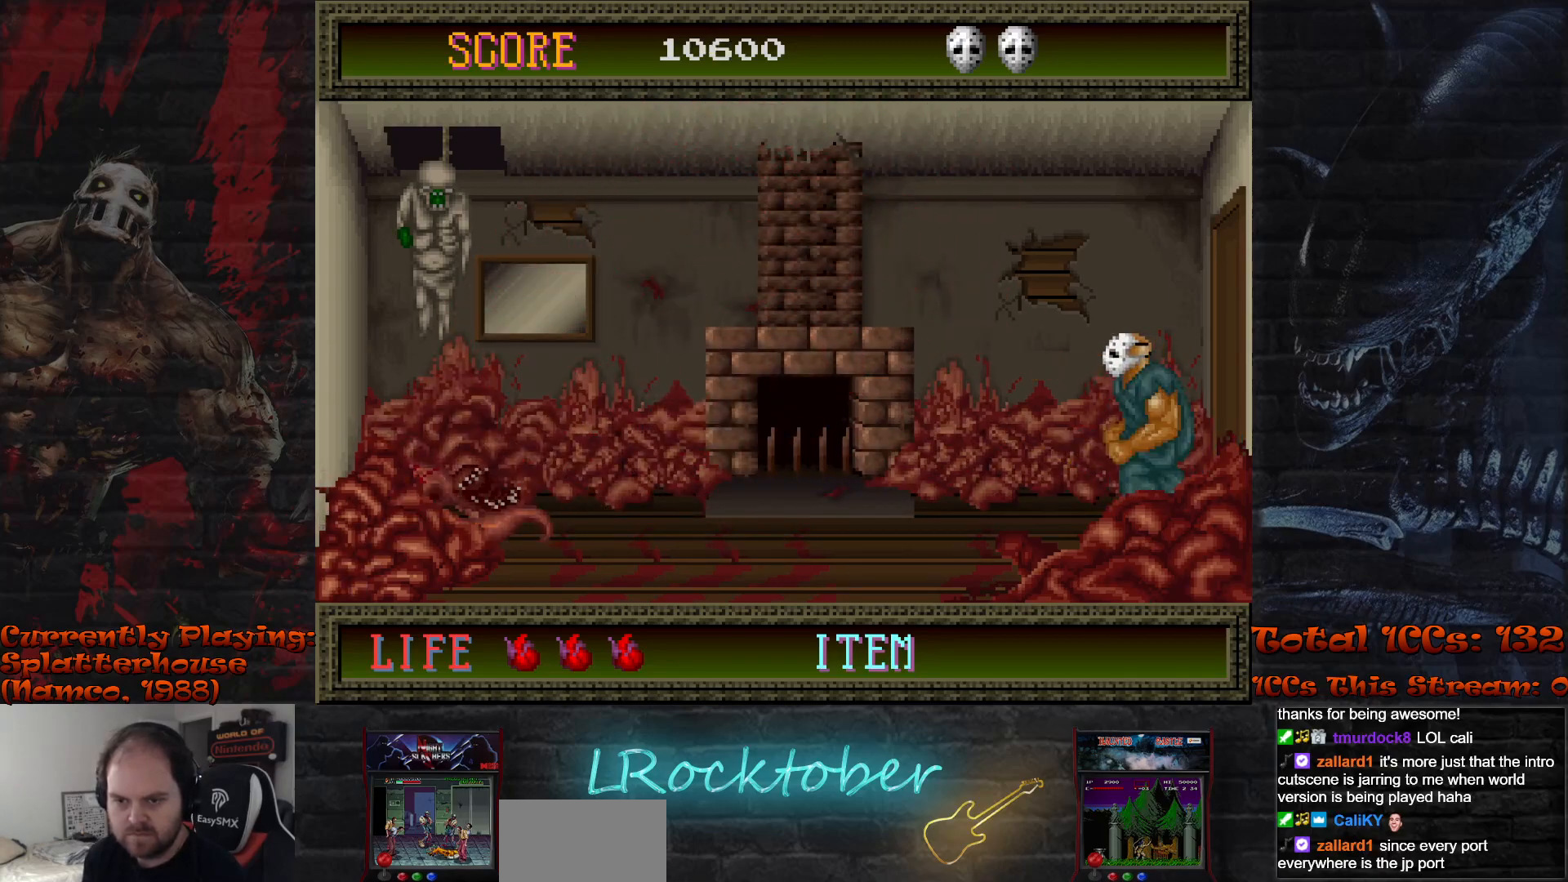
{"buttons": [], "left_stick": "center", "events": [[217, "left_stick", "down"], [317, "left_stick", "center"], [383, "left_stick", "down"], [467, "left_stick", "center"]]}
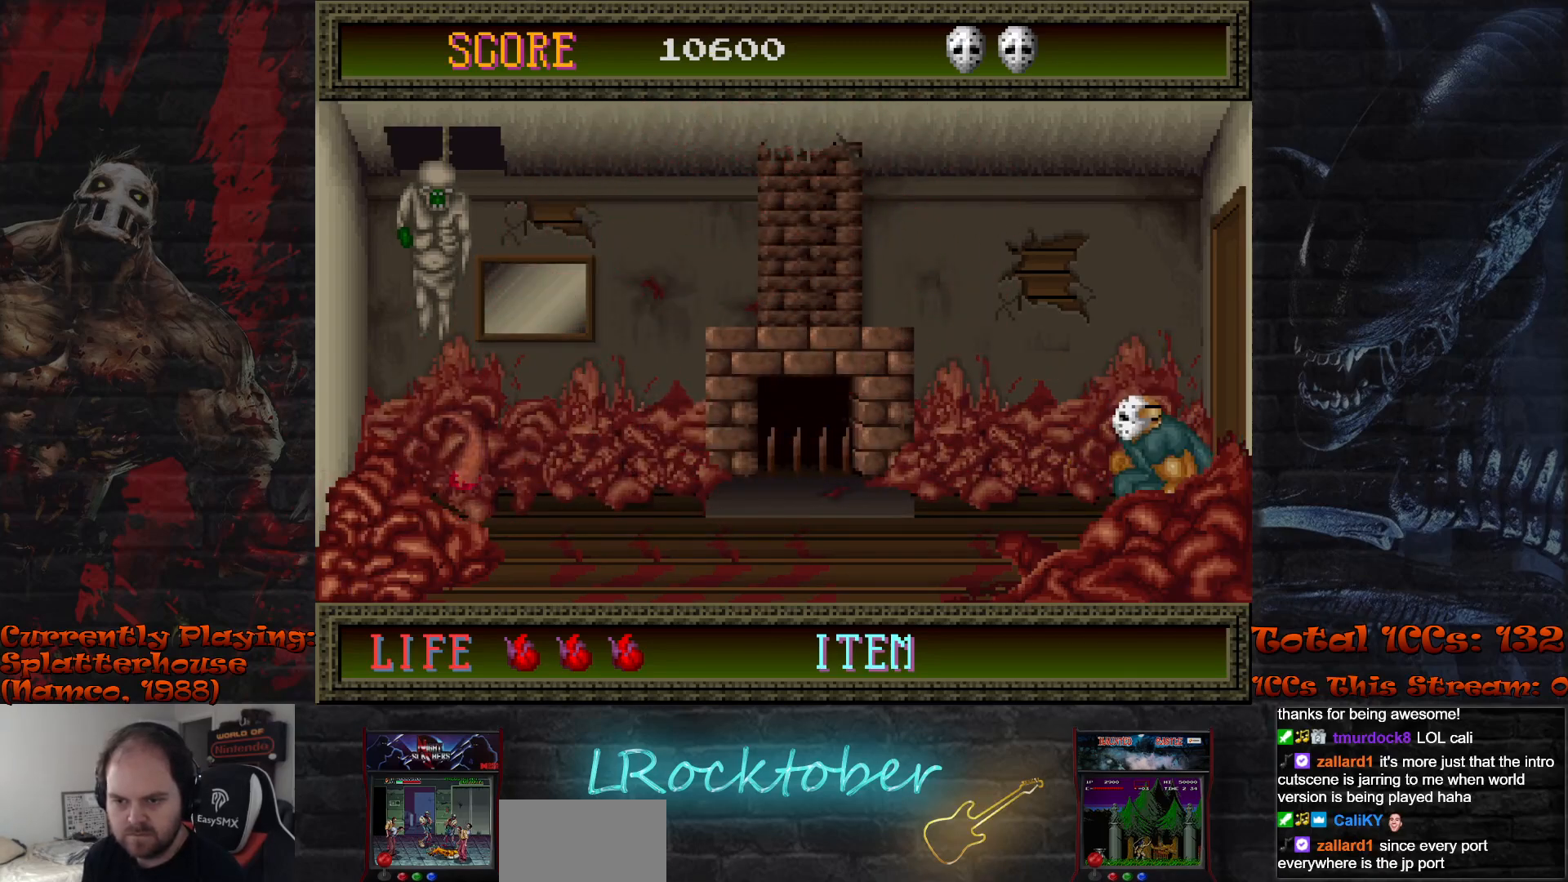
{"buttons": [], "left_stick": "down", "events": [[17, "left_stick", "down"], [100, "left_stick", "center"], [167, "left_stick", "down"], [250, "left_stick", "center"], [317, "left_stick", "down"], [400, "left_stick", "center"], [467, "left_stick", "down"]]}
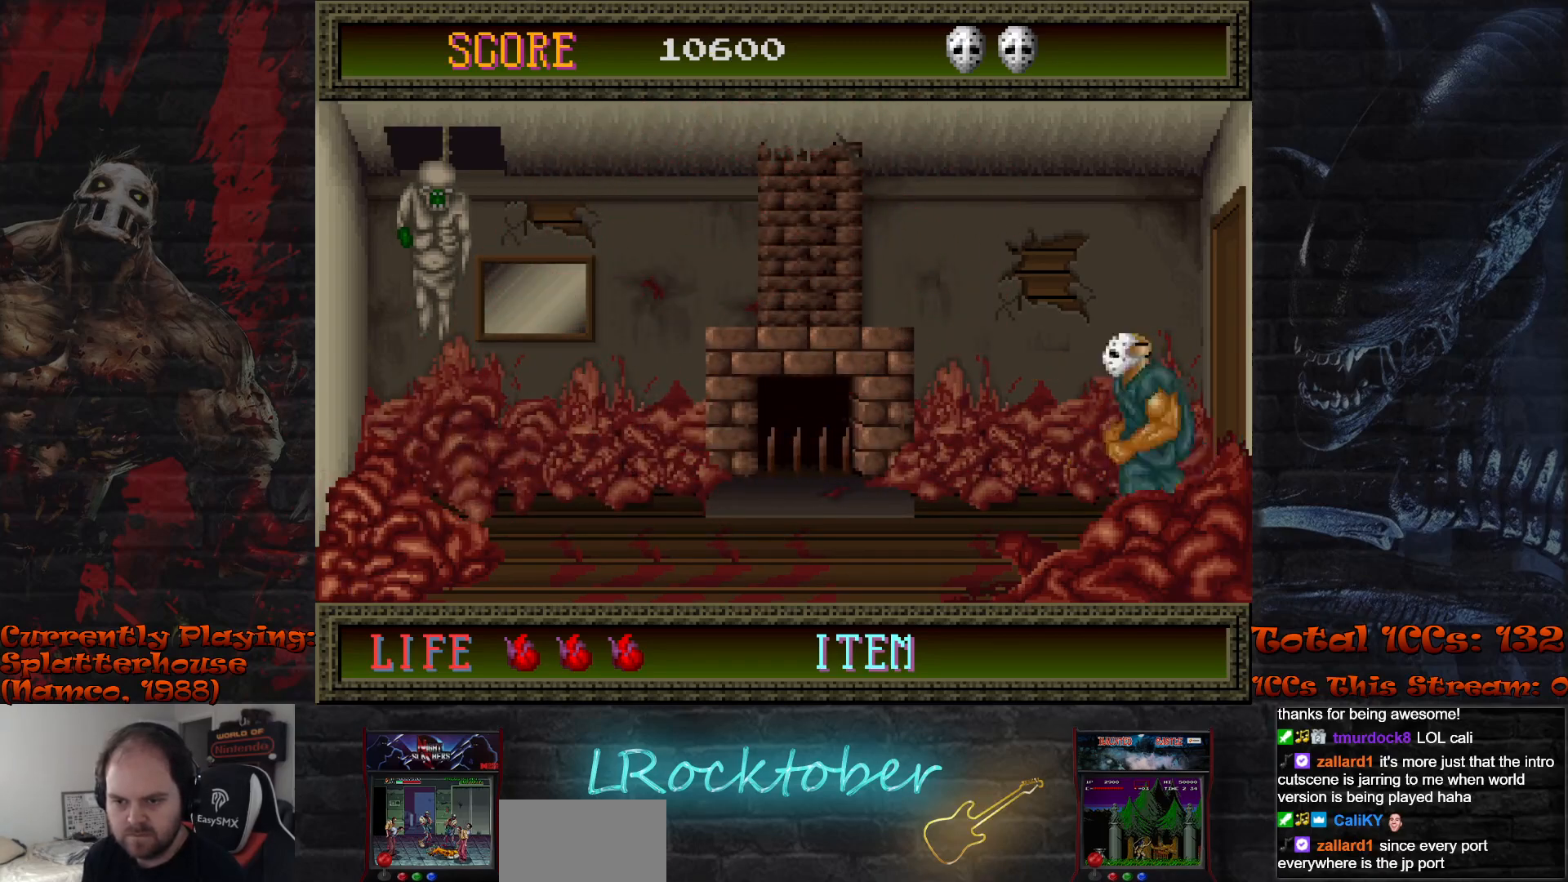
{"buttons": [], "left_stick": "center", "events": [[50, "left_stick", "center"]]}
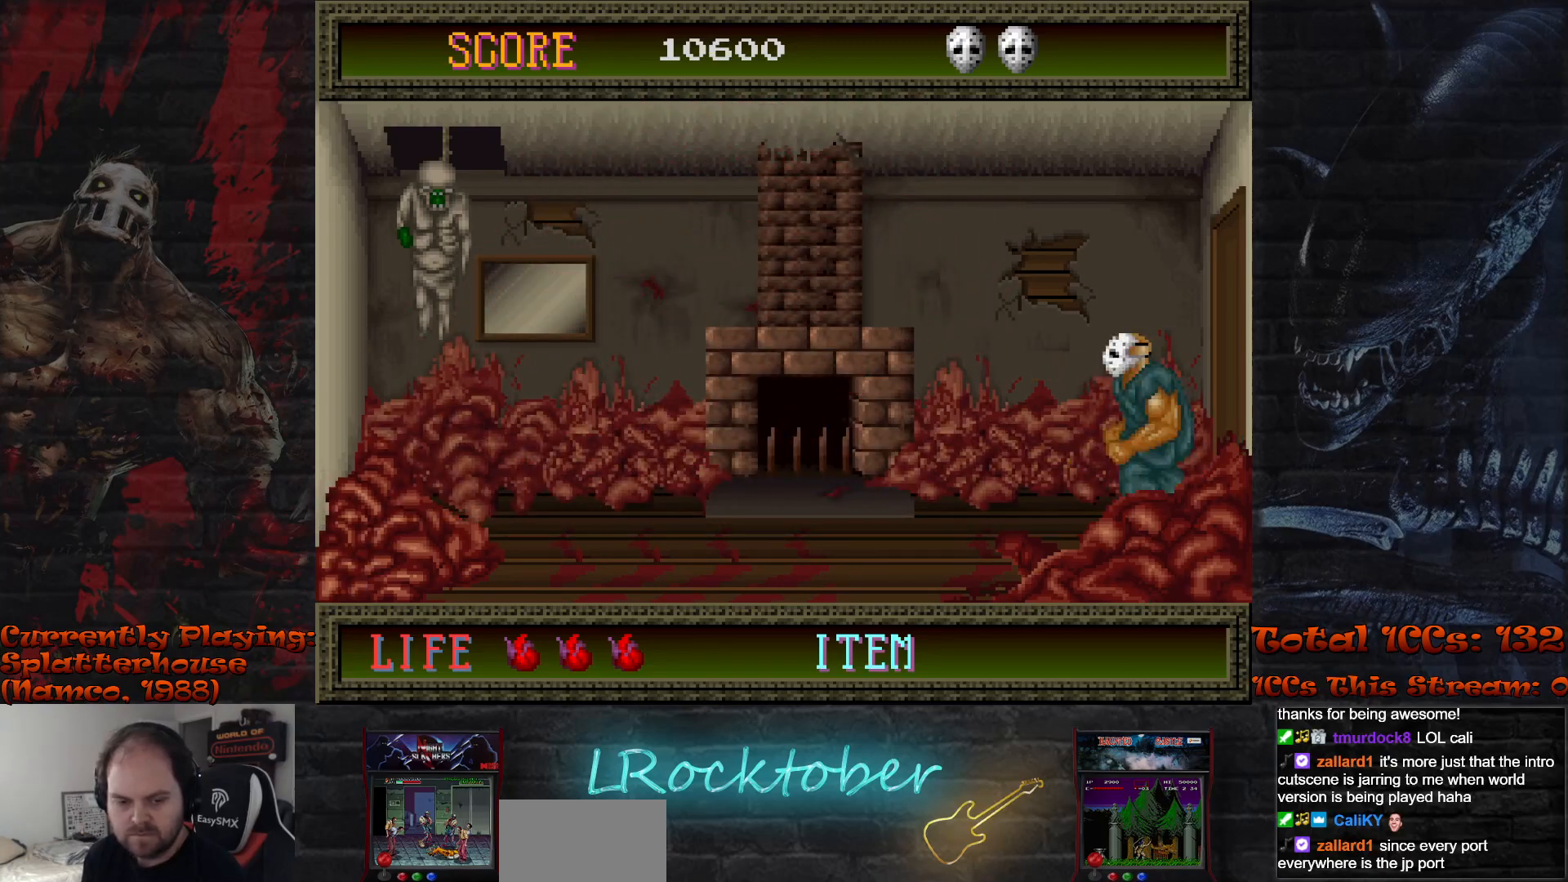
{"buttons": [], "left_stick": "center", "events": []}
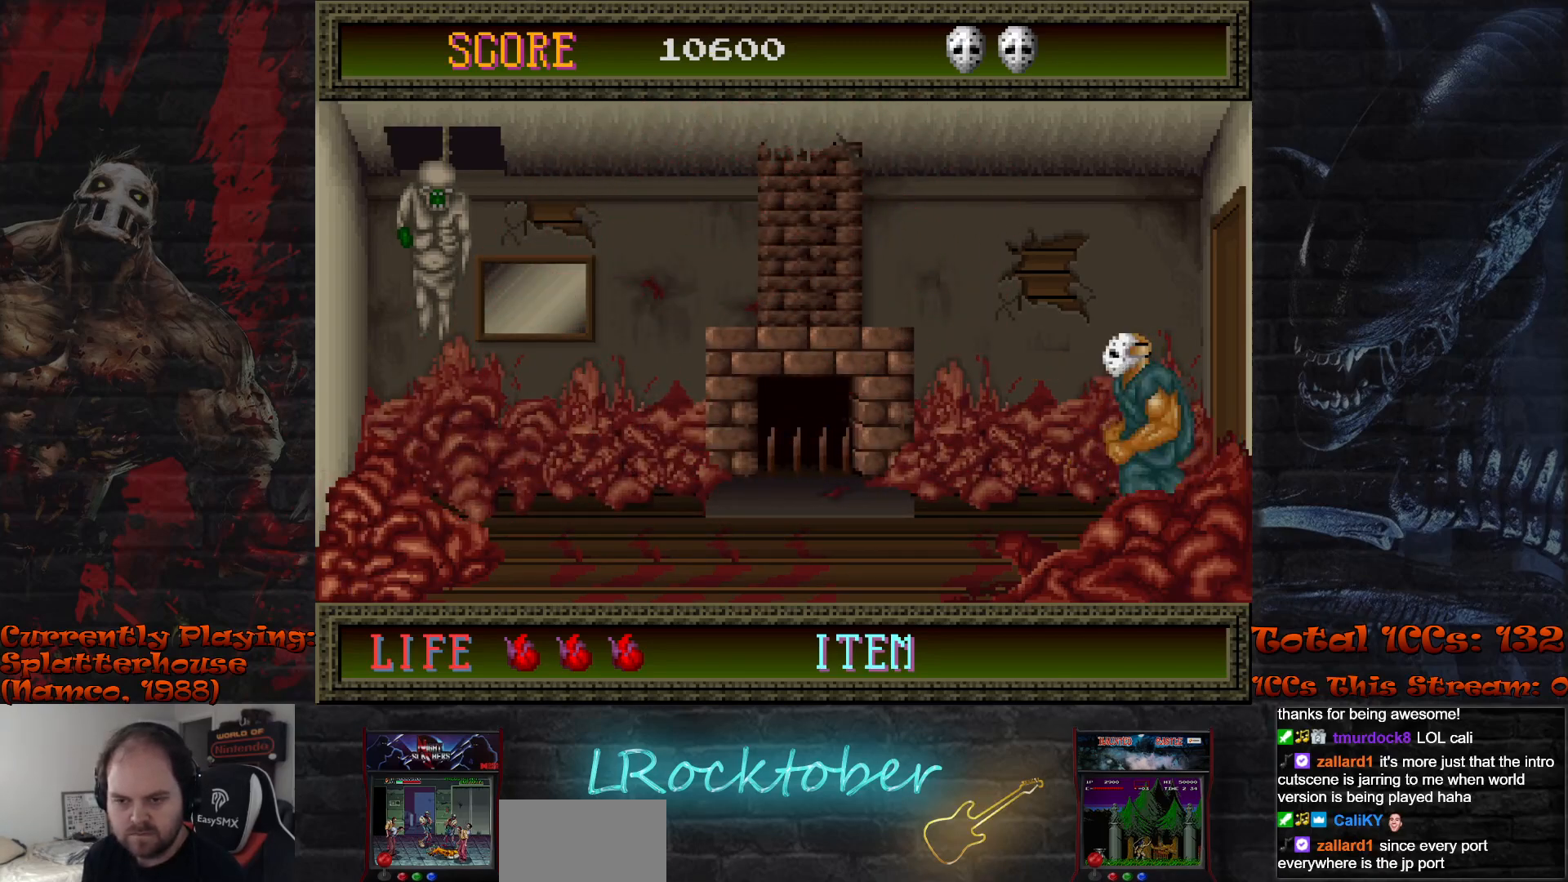
{"buttons": [], "left_stick": "center", "events": [[383, "left_stick", "down"], [467, "left_stick", "center"]]}
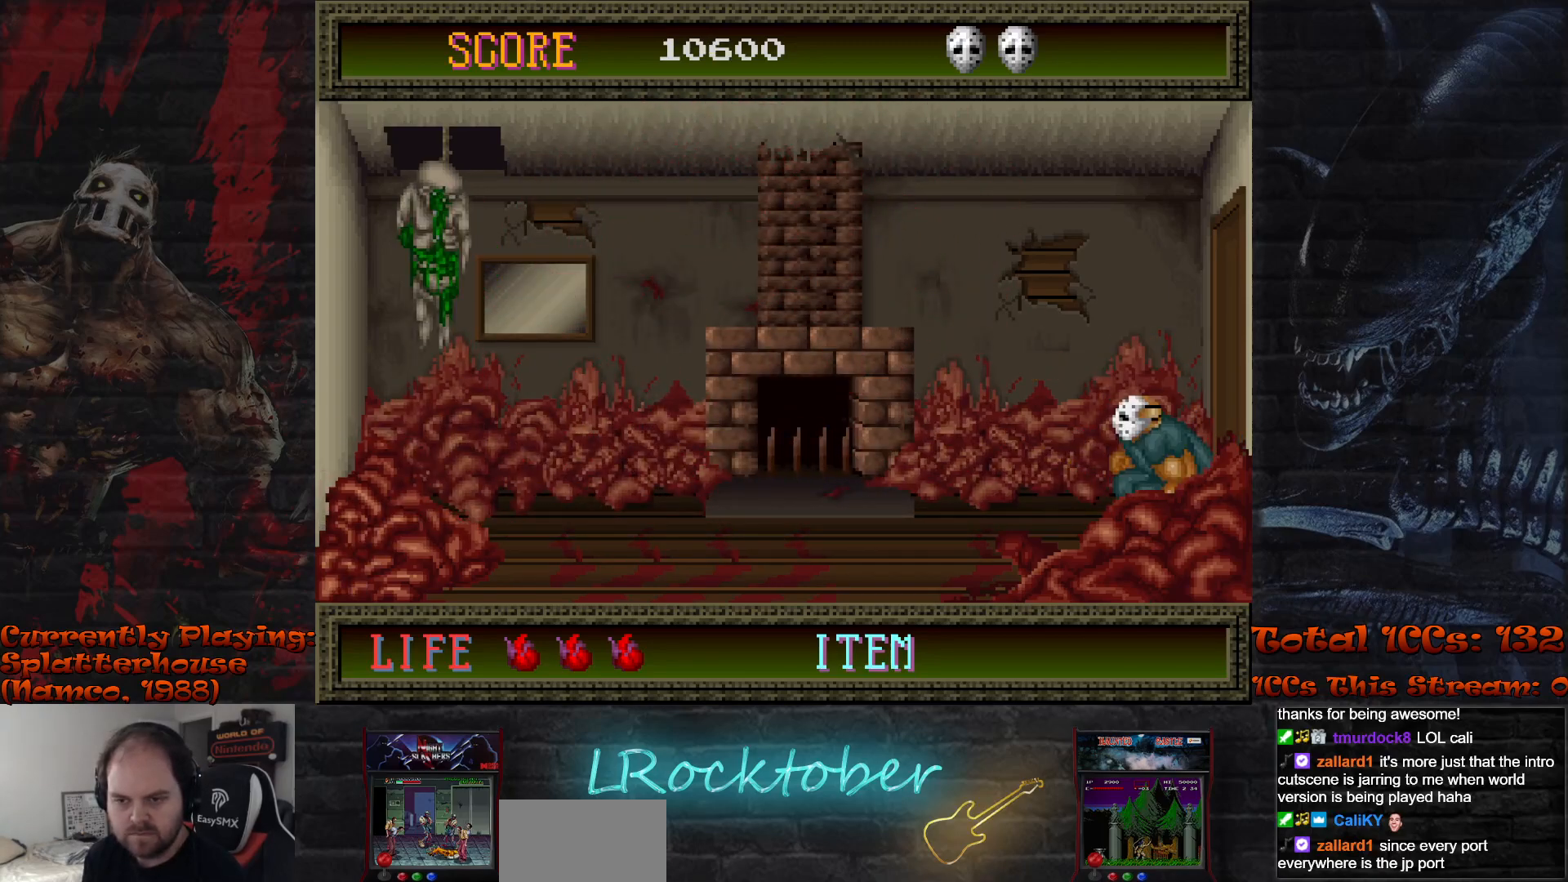
{"buttons": [], "left_stick": "center", "events": [[33, "left_stick", "down"], [117, "left_stick", "center"], [183, "left_stick", "down"], [283, "left_stick", "center"]]}
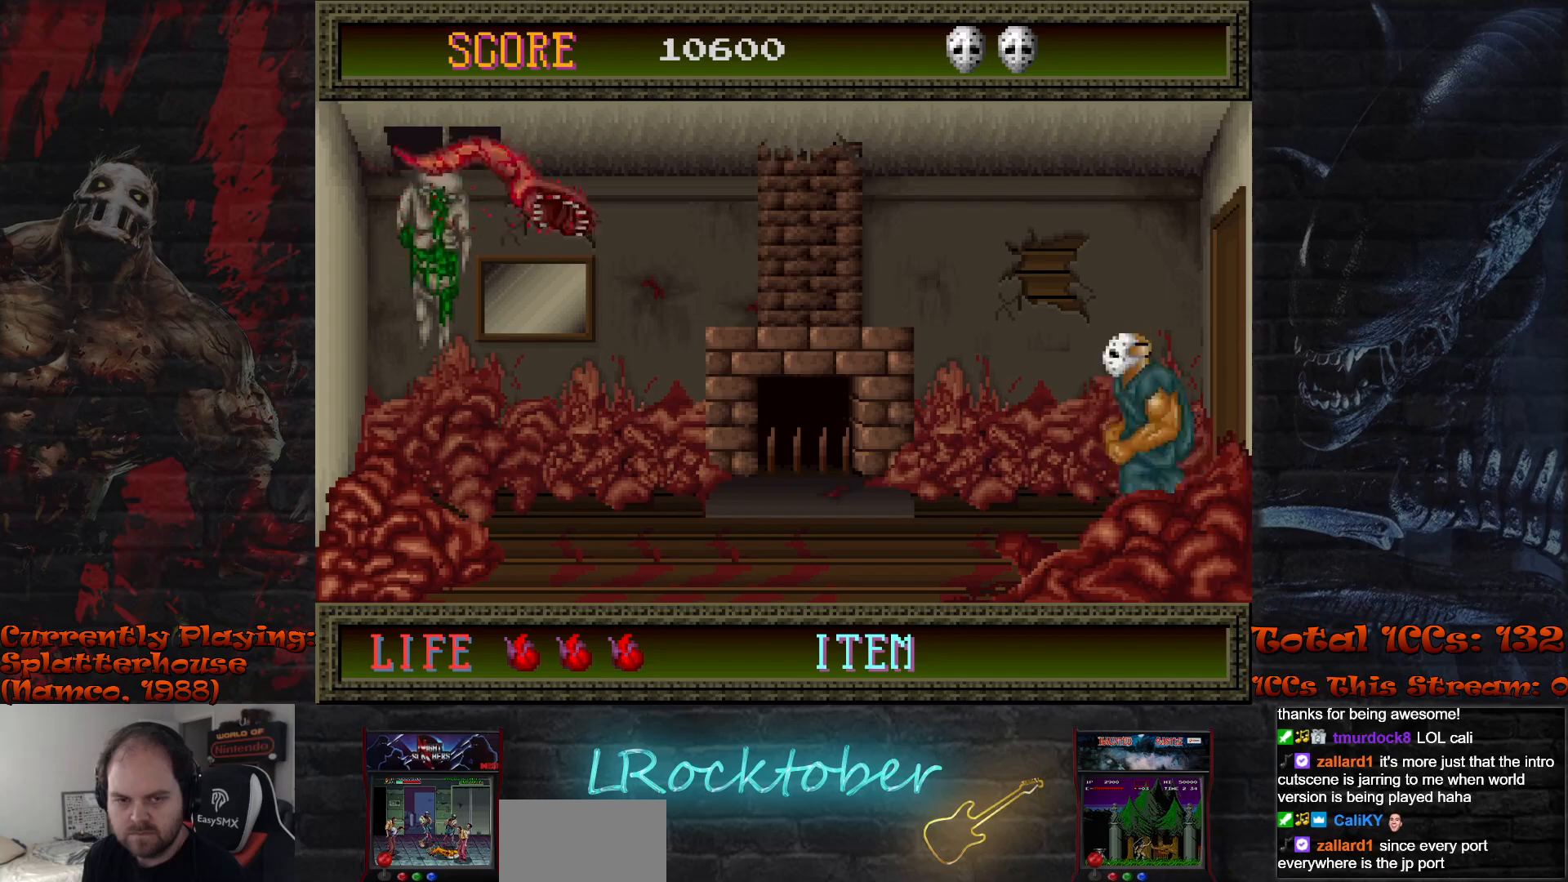
{"buttons": ["R1"], "left_stick": "left", "events": [[400, "left_stick", "left"], [483, "R1", "down"]]}
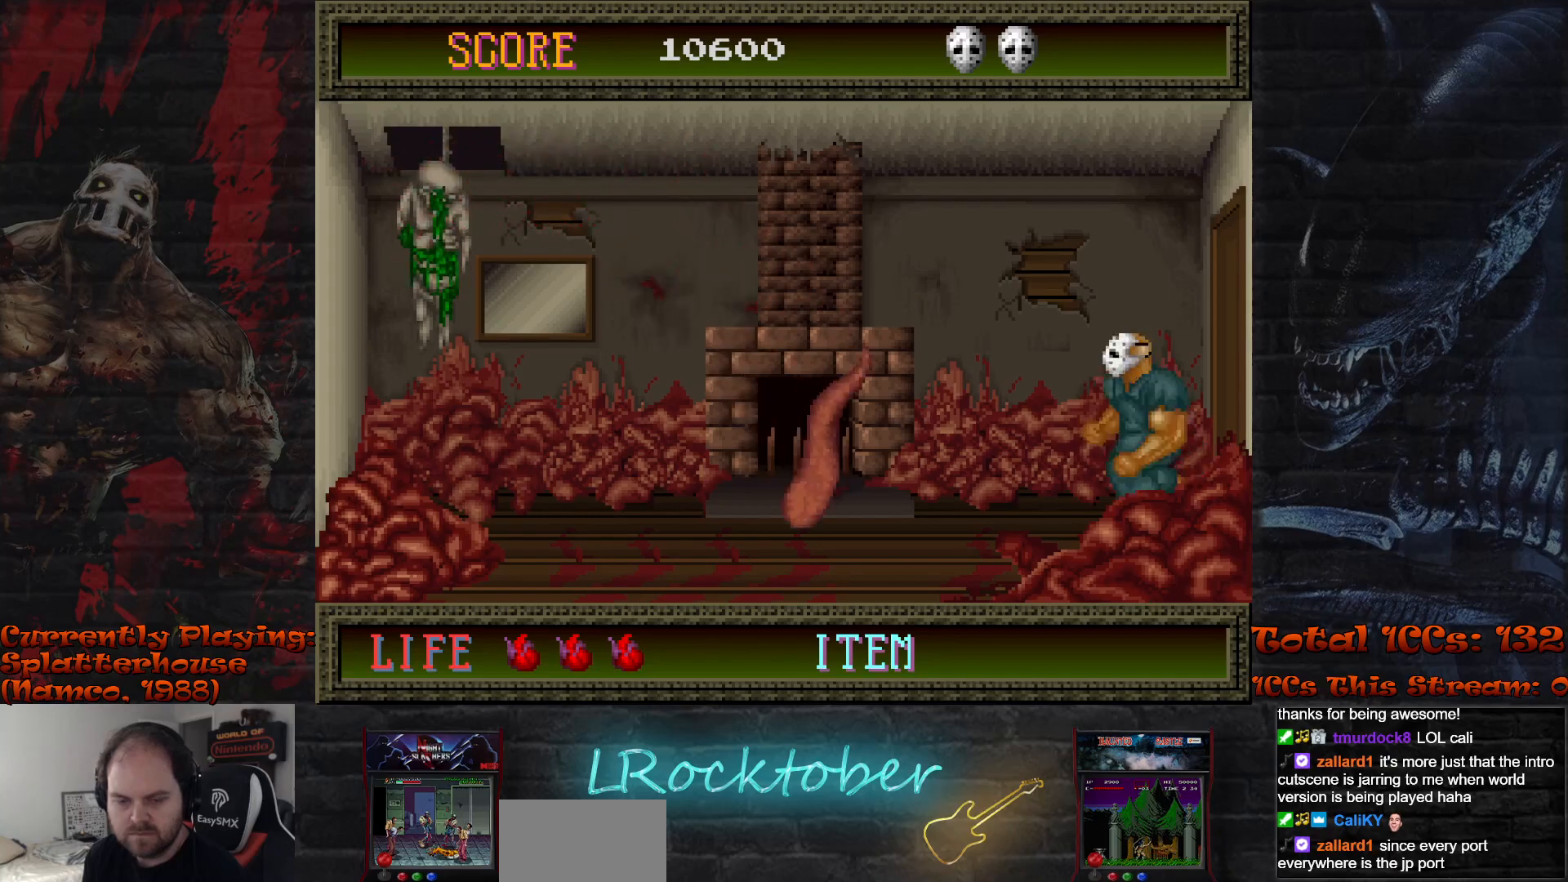
{"buttons": [], "left_stick": "down", "events": [[100, "R1", "up"], [417, "left_stick", "center"], [500, "left_stick", "down"]]}
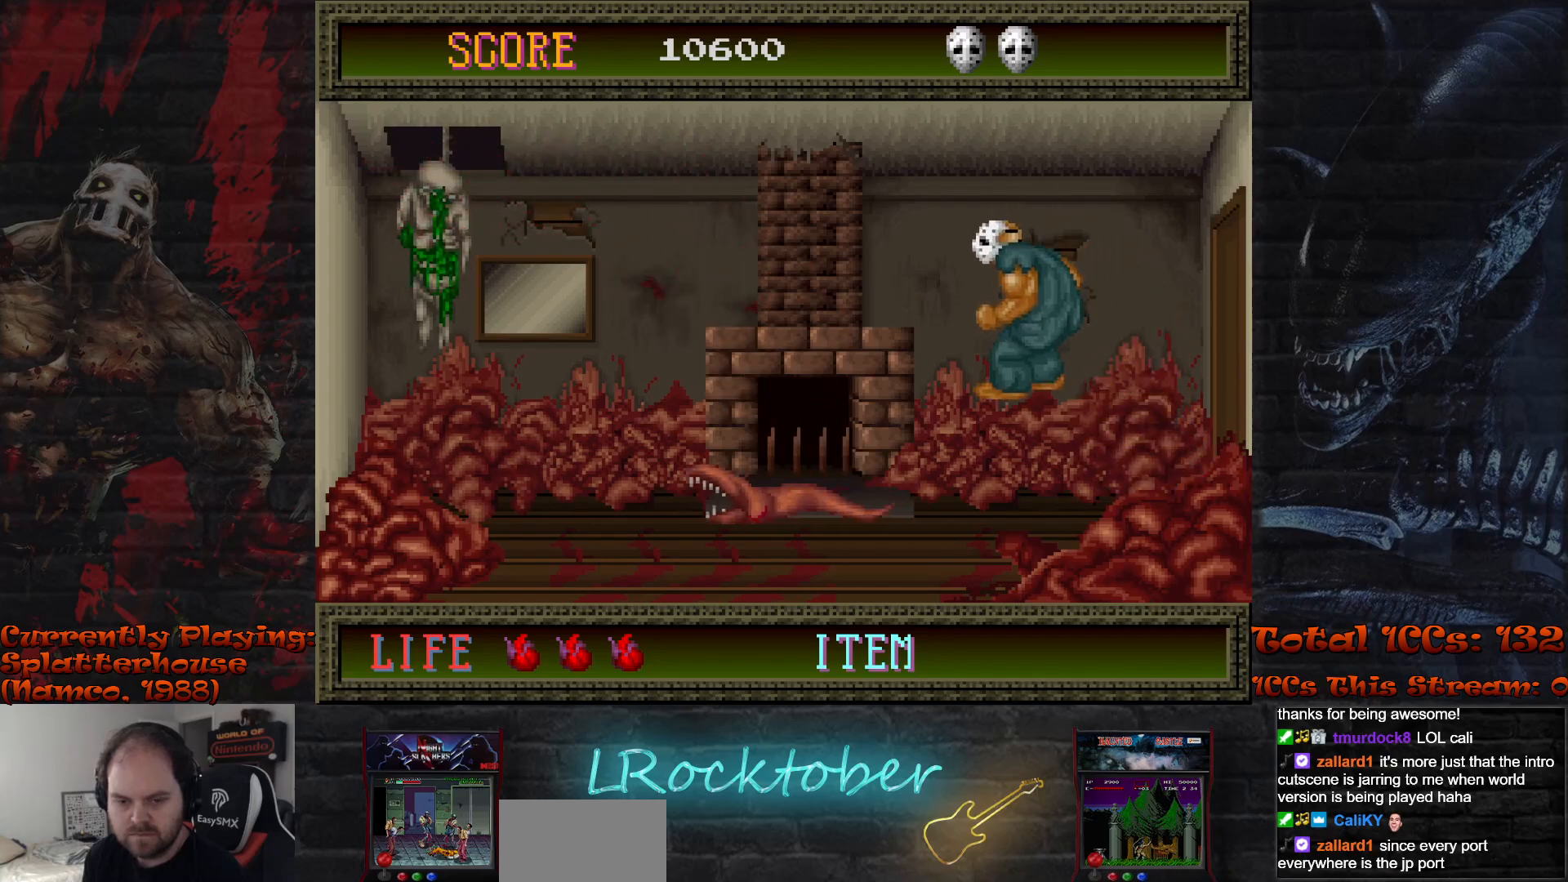
{"buttons": [], "left_stick": "center", "events": [[67, "TRIANGLE", "down"], [183, "TRIANGLE", "up"], [367, "left_stick", "center"]]}
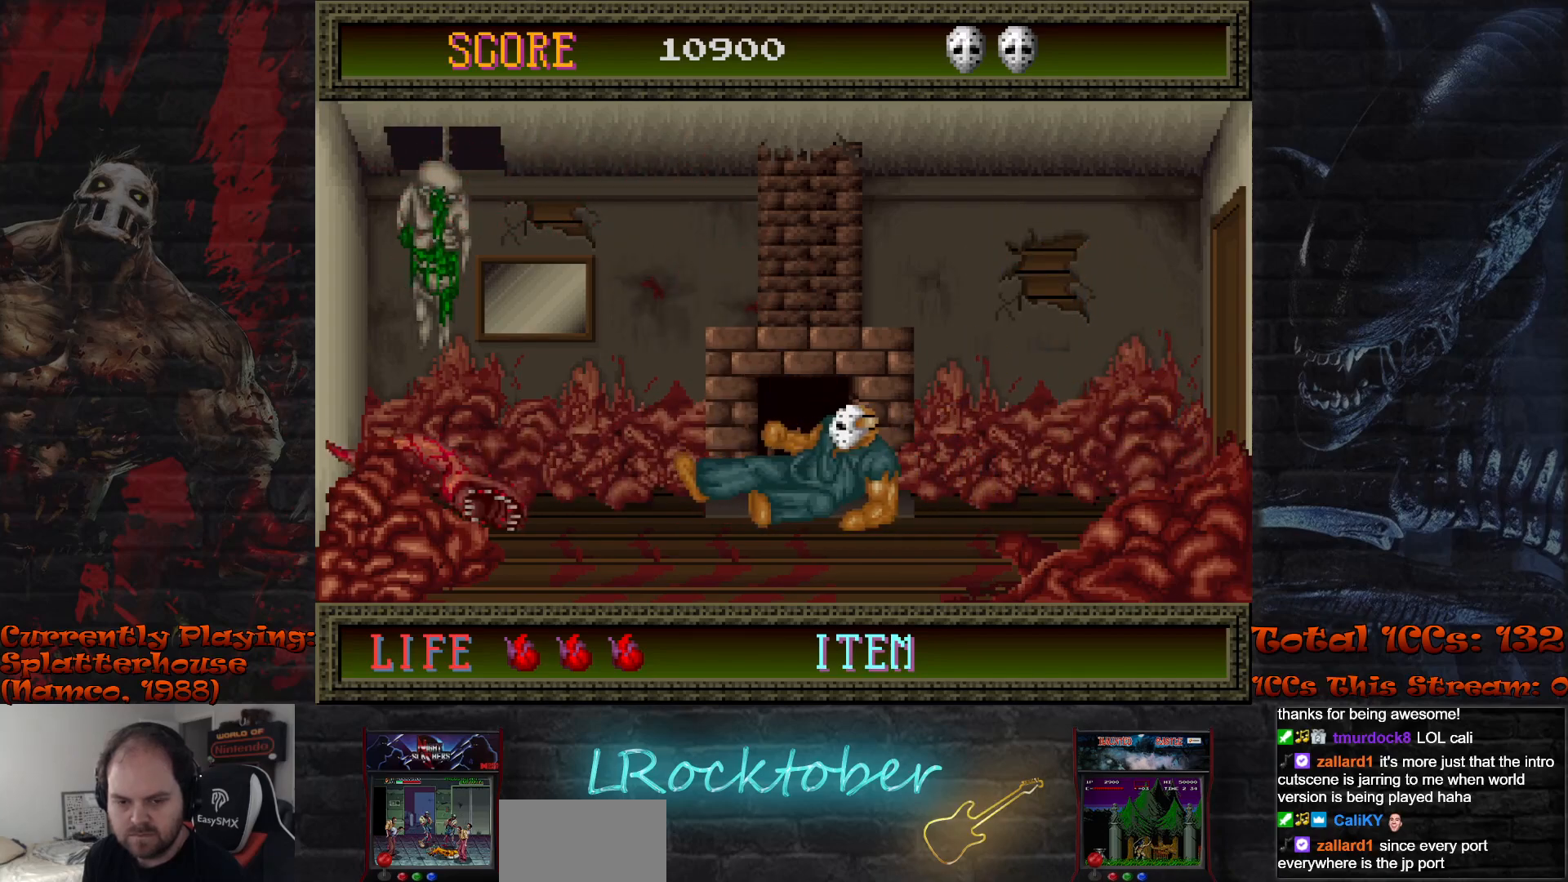
{"buttons": [], "left_stick": "center", "events": []}
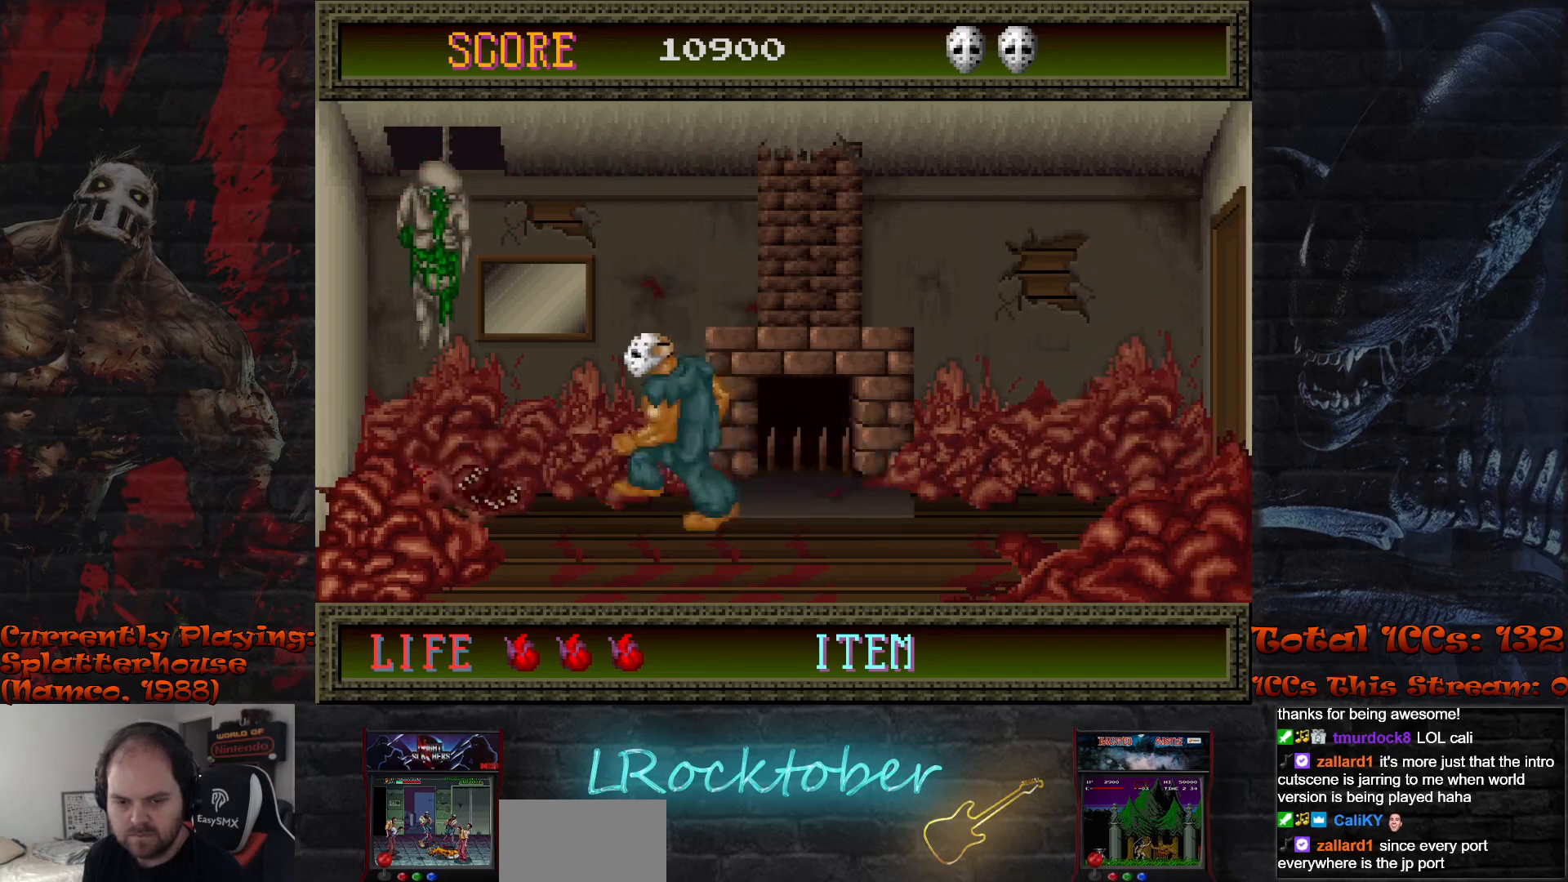
{"buttons": [], "left_stick": "center", "events": []}
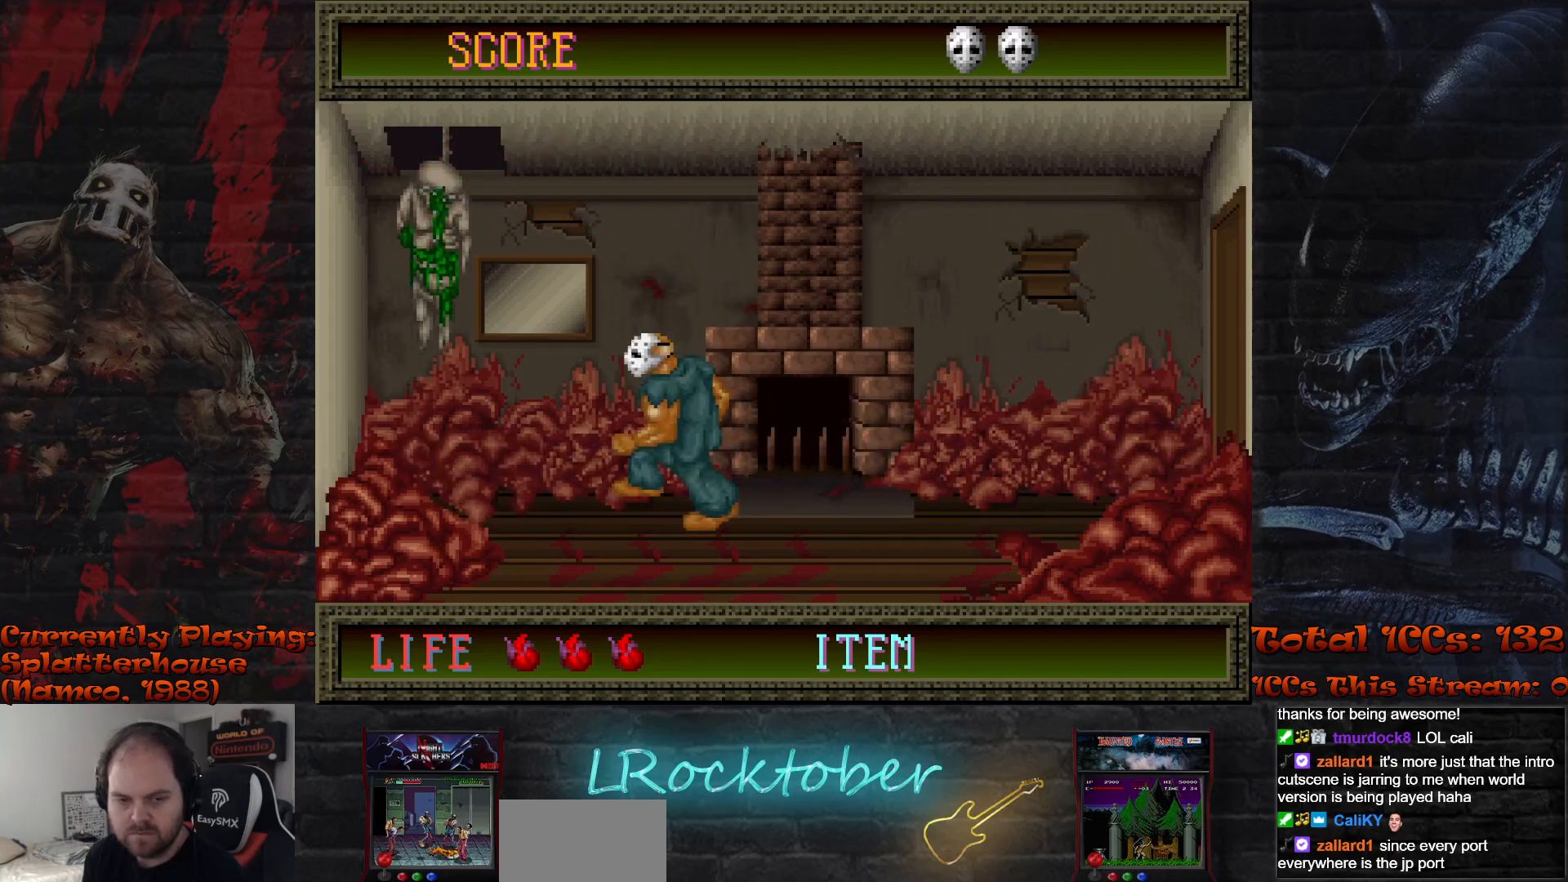
{"buttons": ["TRIANGLE"], "left_stick": "center", "events": [[500, "TRIANGLE", "down"]]}
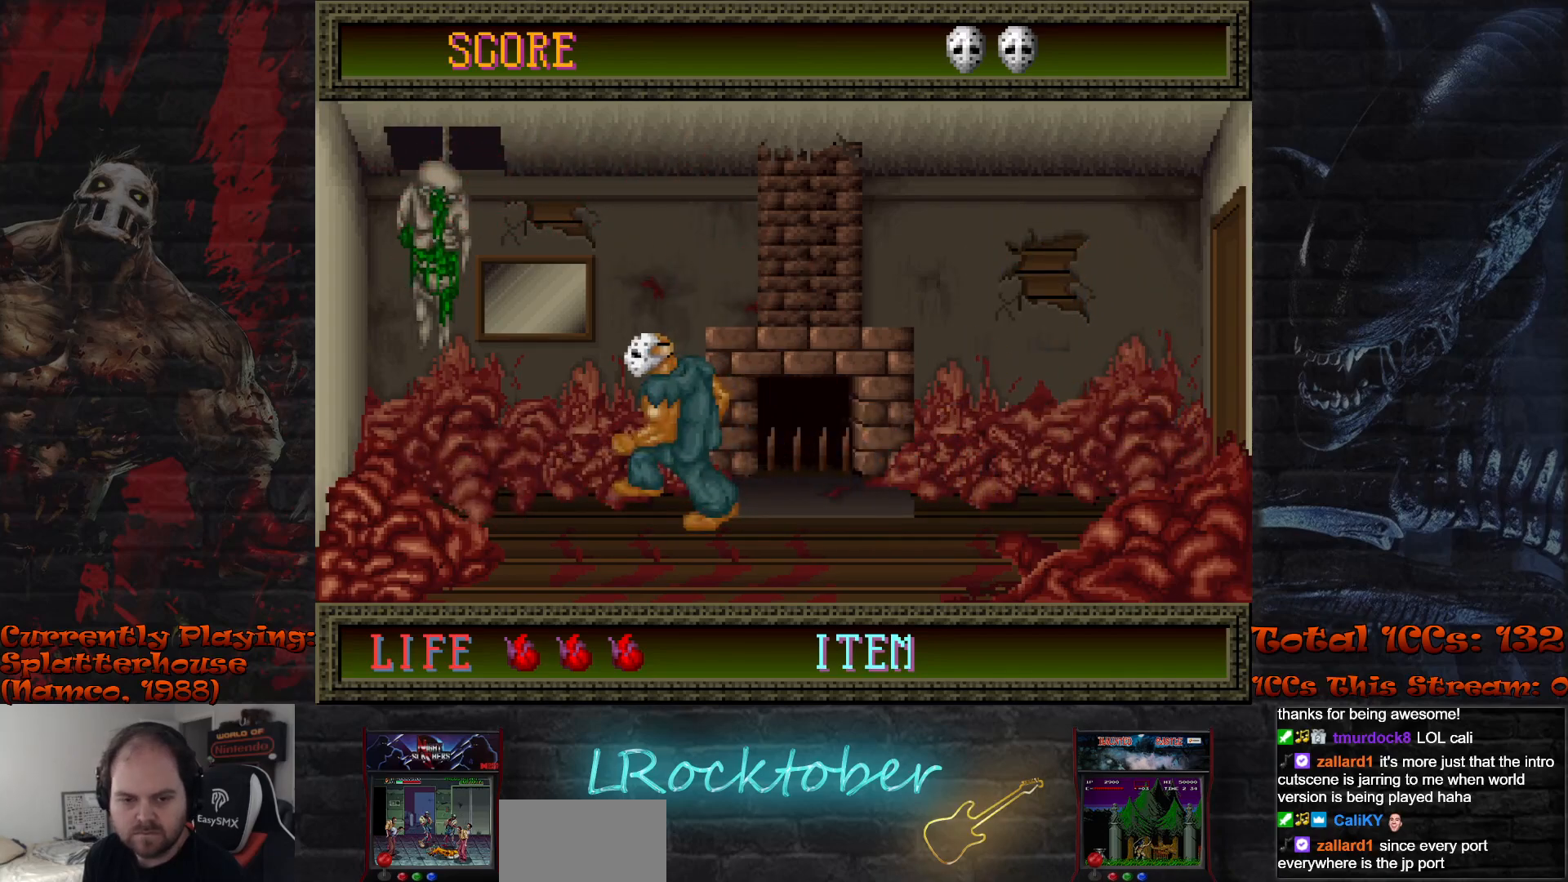
{"buttons": [], "left_stick": "center", "events": [[83, "R1", "down"], [100, "TRIANGLE", "up"], [167, "R1", "up"], [200, "TRIANGLE", "down"], [250, "TRIANGLE", "up"], [267, "R1", "down"], [317, "R1", "up"], [367, "TRIANGLE", "down"], [417, "TRIANGLE", "up"], [433, "R1", "down"], [483, "R1", "up"]]}
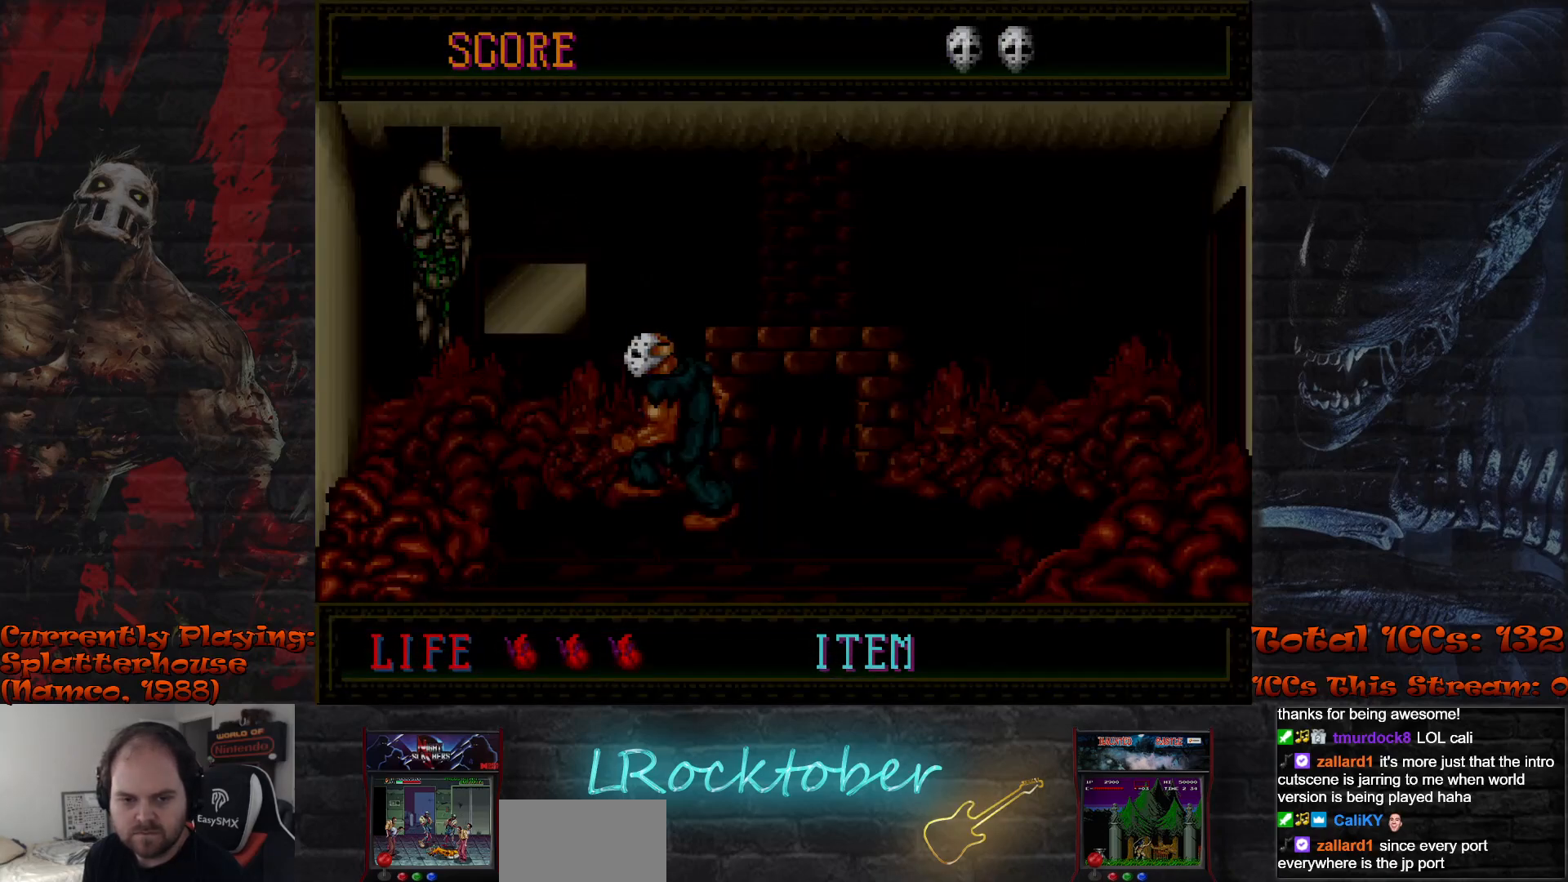
{"buttons": ["TRIANGLE"], "left_stick": "center", "events": [[17, "TRIANGLE", "down"], [67, "TRIANGLE", "up"], [83, "R1", "down"], [150, "R1", "up"], [167, "TRIANGLE", "down"], [233, "TRIANGLE", "up"], [250, "R1", "down"], [300, "R1", "up"], [317, "TRIANGLE", "down"], [383, "TRIANGLE", "up"], [400, "R1", "down"], [450, "R1", "up"], [483, "TRIANGLE", "down"]]}
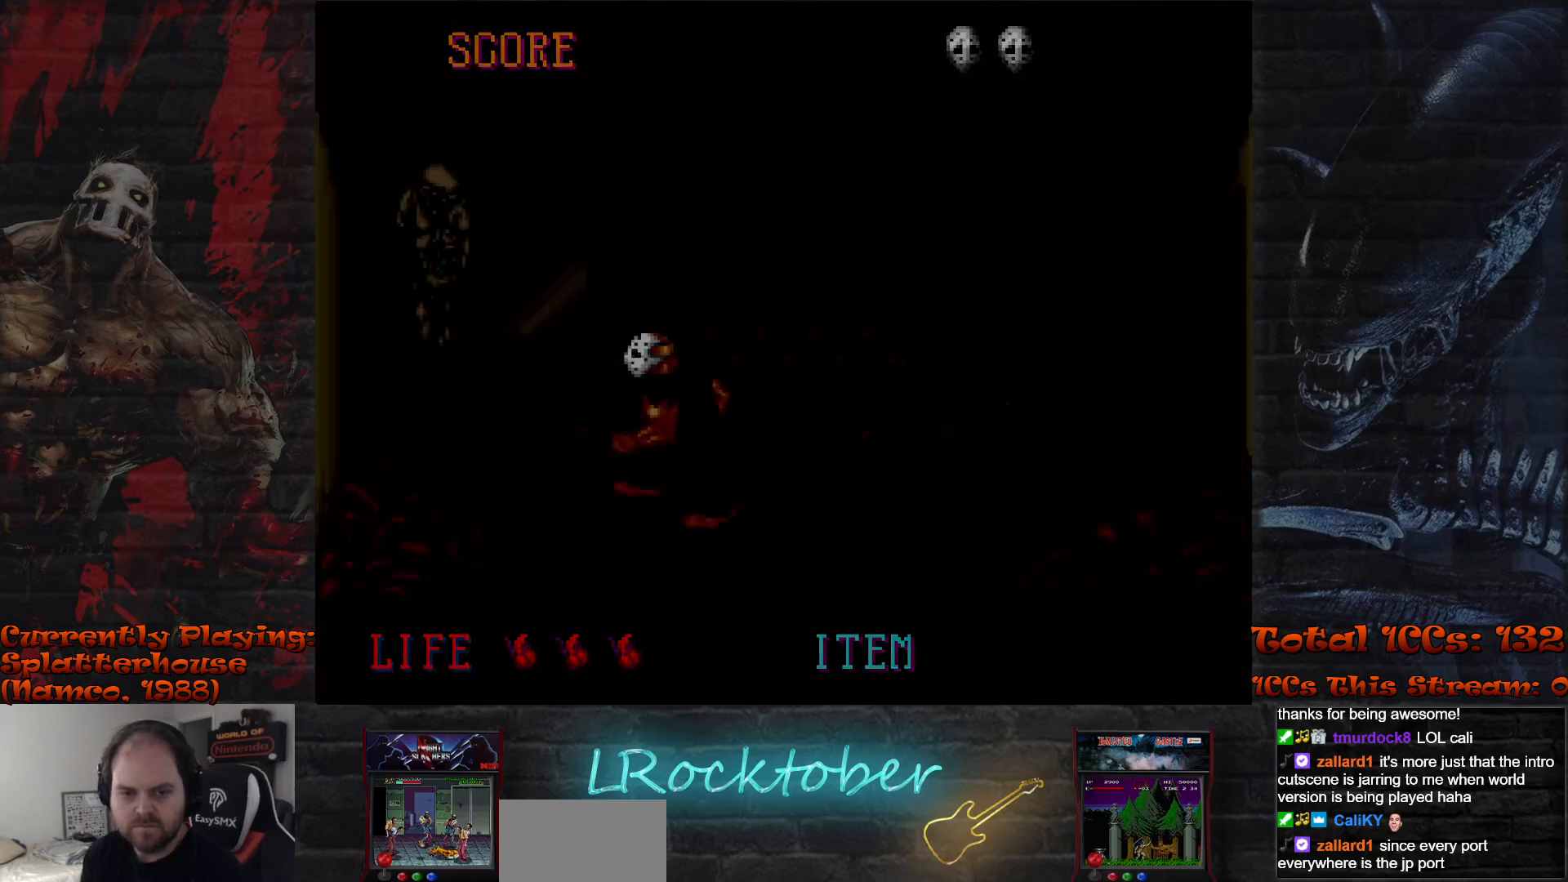
{"buttons": [], "left_stick": "center", "events": [[33, "TRIANGLE", "up"], [50, "R1", "down"], [67, "R1", "up"], [300, "TRIANGLE", "down"], [367, "TRIANGLE", "up"]]}
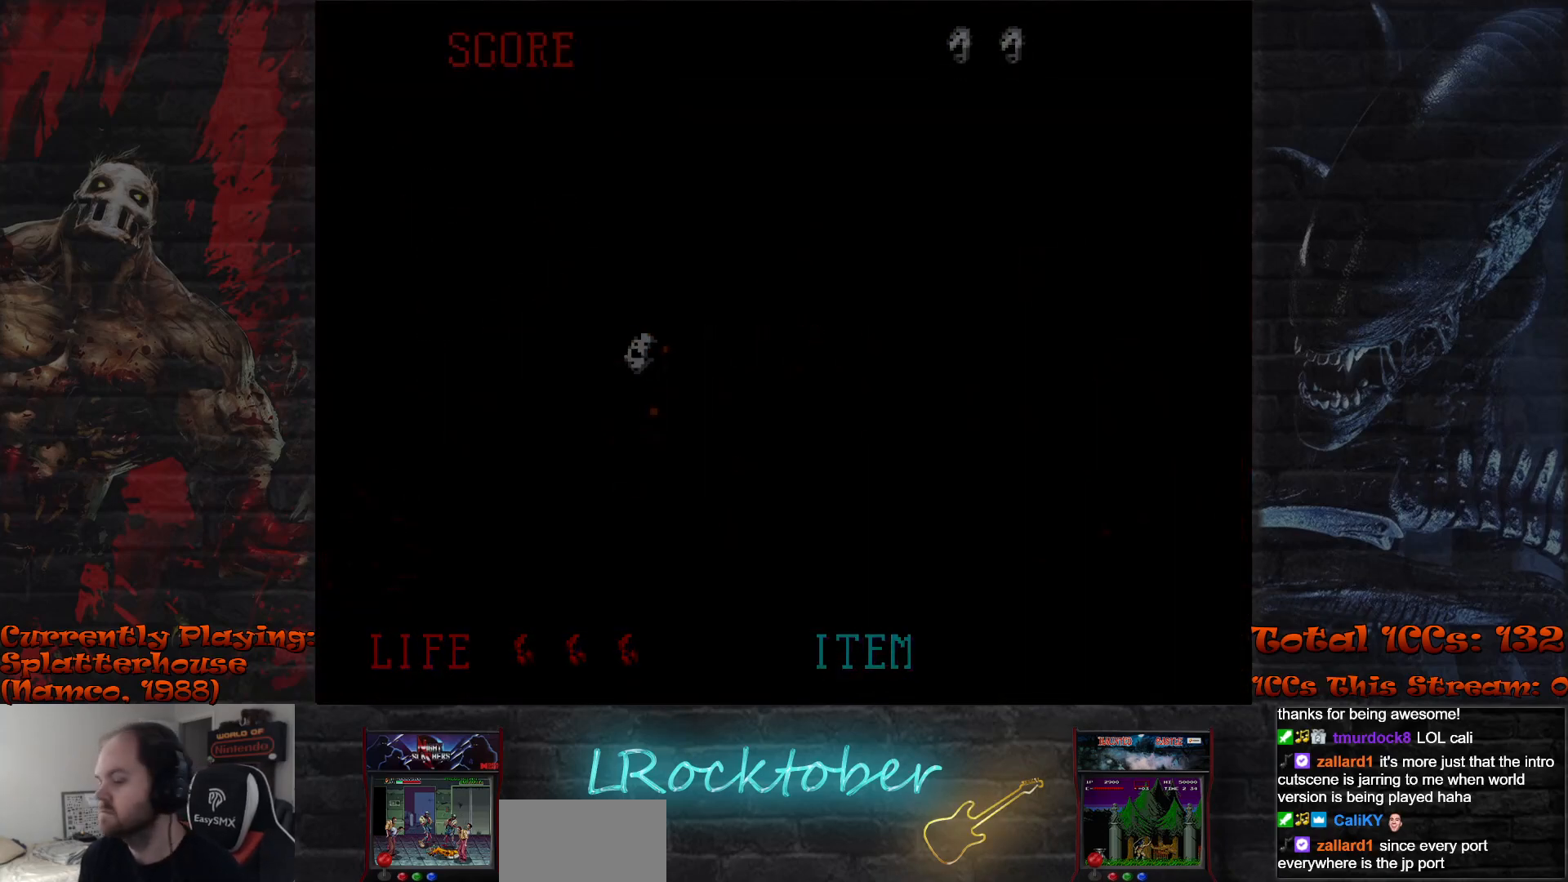
{"buttons": [], "left_stick": "center", "events": []}
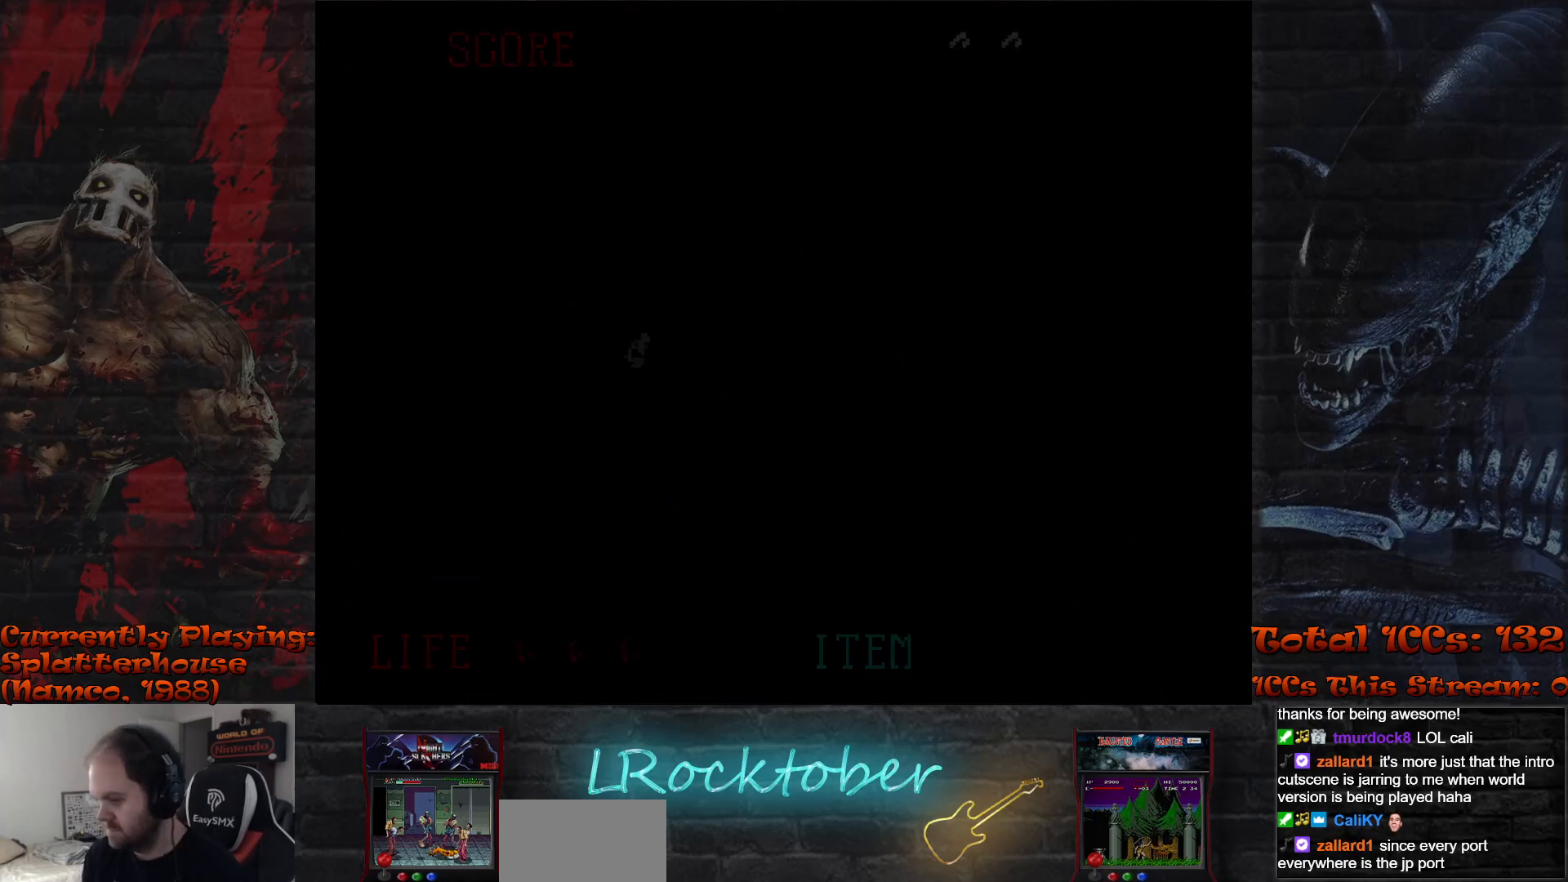
{"buttons": [], "left_stick": "center", "events": [[383, "TRIANGLE", "down"], [433, "R1", "down"], [467, "TRIANGLE", "up"], [483, "R1", "up"]]}
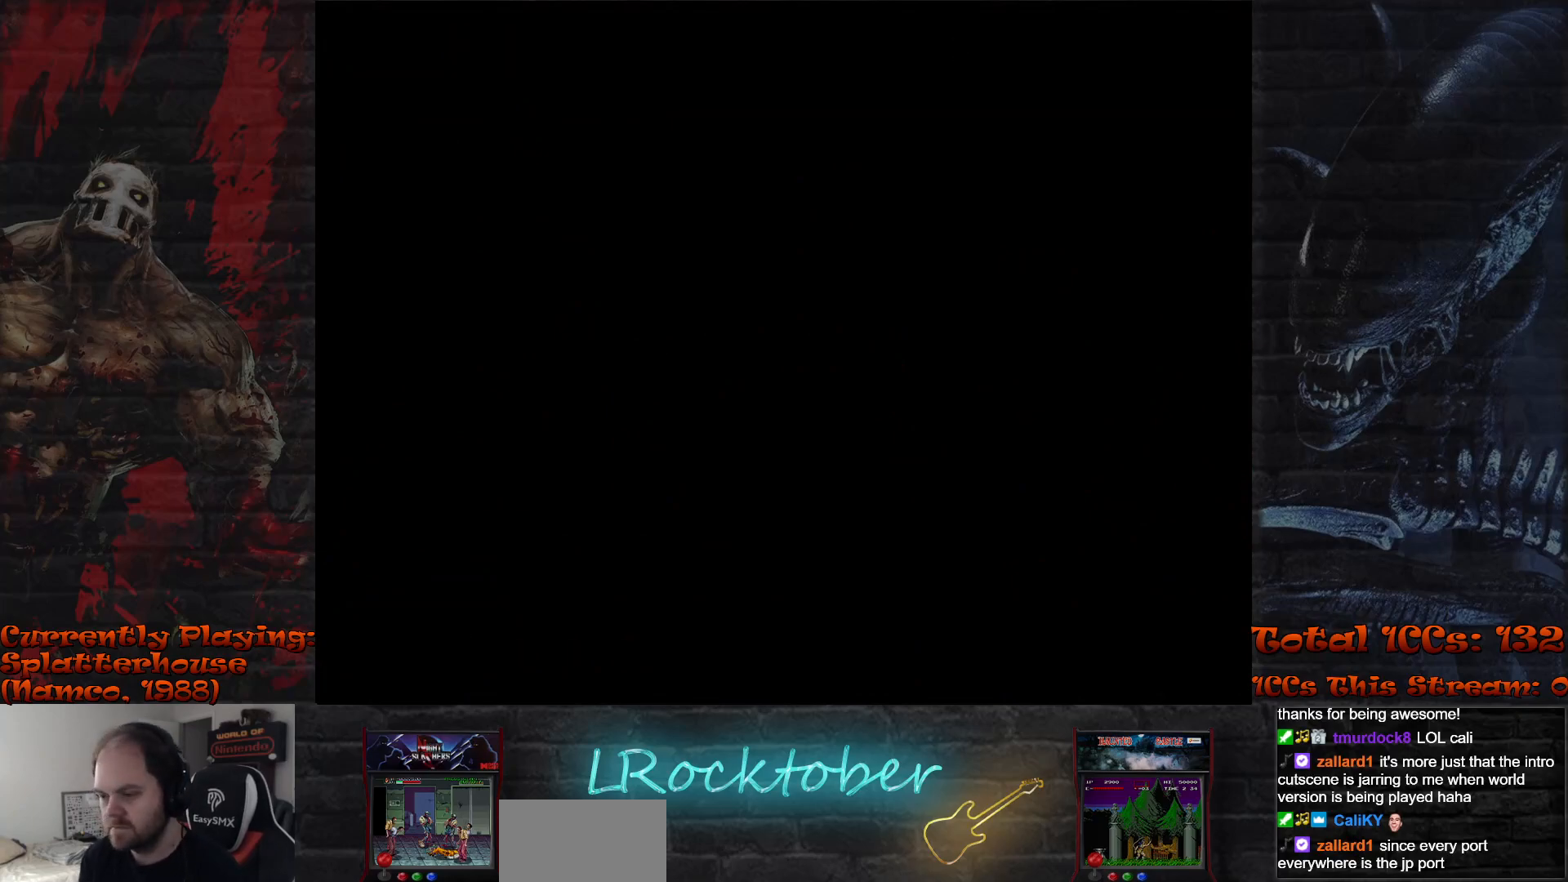
{"buttons": [], "left_stick": "center", "events": [[50, "TRIANGLE", "down"], [83, "R1", "down"], [117, "TRIANGLE", "up"], [133, "R1", "up"], [217, "TRIANGLE", "down"], [250, "R1", "down"], [283, "TRIANGLE", "up"], [317, "R1", "up"], [383, "TRIANGLE", "down"], [433, "R1", "down"], [450, "TRIANGLE", "up"], [483, "R1", "up"]]}
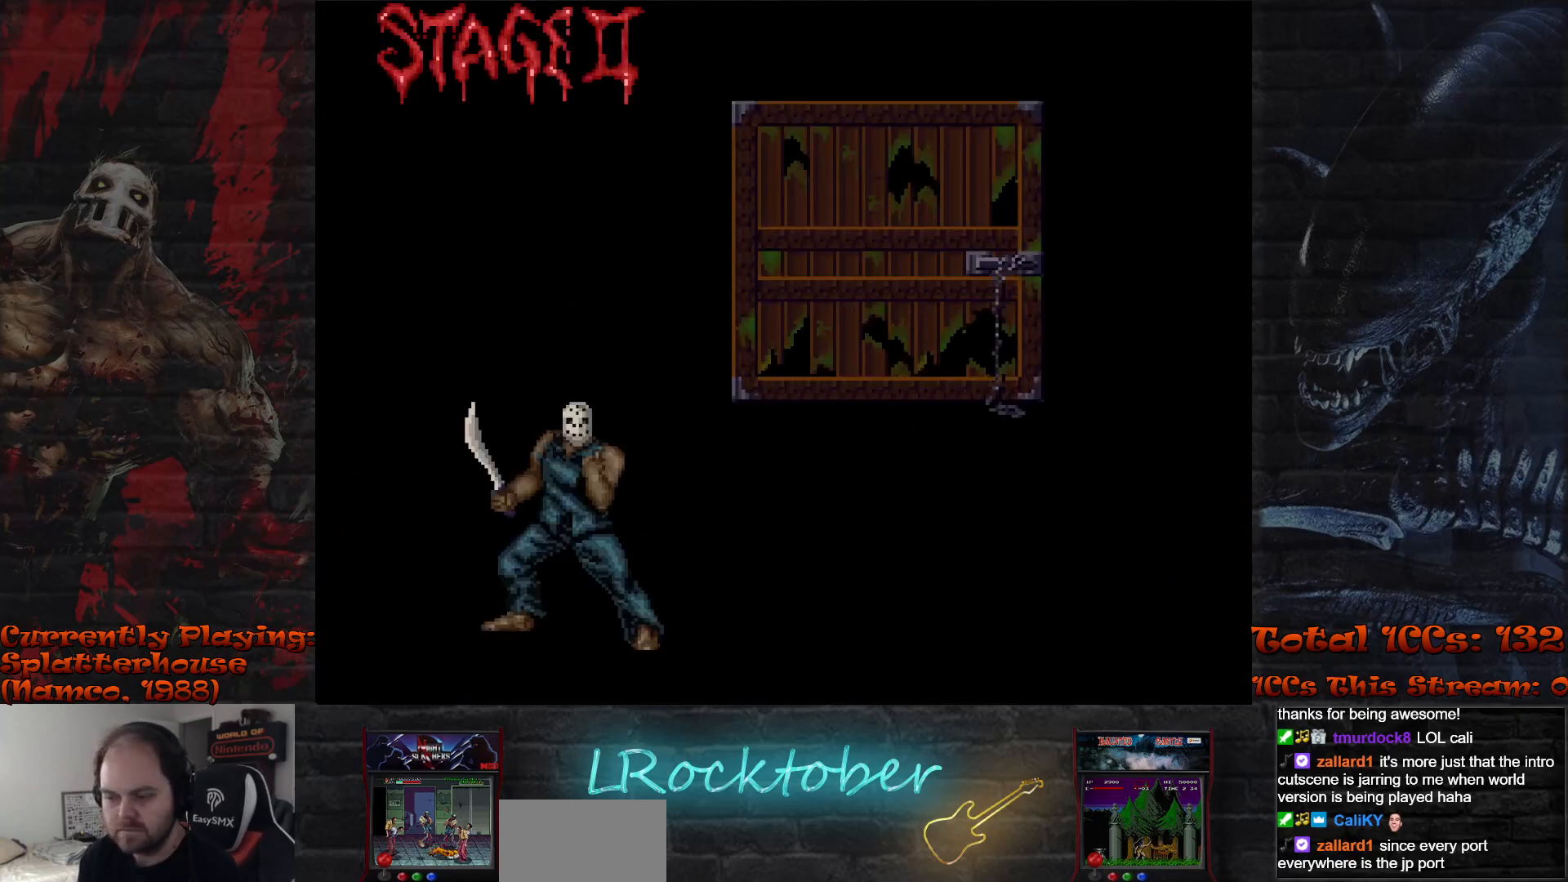
{"buttons": ["TRIANGLE", "R1"], "left_stick": "center", "events": [[83, "TRIANGLE", "down"], [100, "R1", "down"], [150, "R1", "up"], [183, "TRIANGLE", "up"], [283, "R1", "down"], [283, "TRIANGLE", "down"], [333, "R1", "up"], [350, "TRIANGLE", "up"], [450, "R1", "down"], [450, "TRIANGLE", "down"]]}
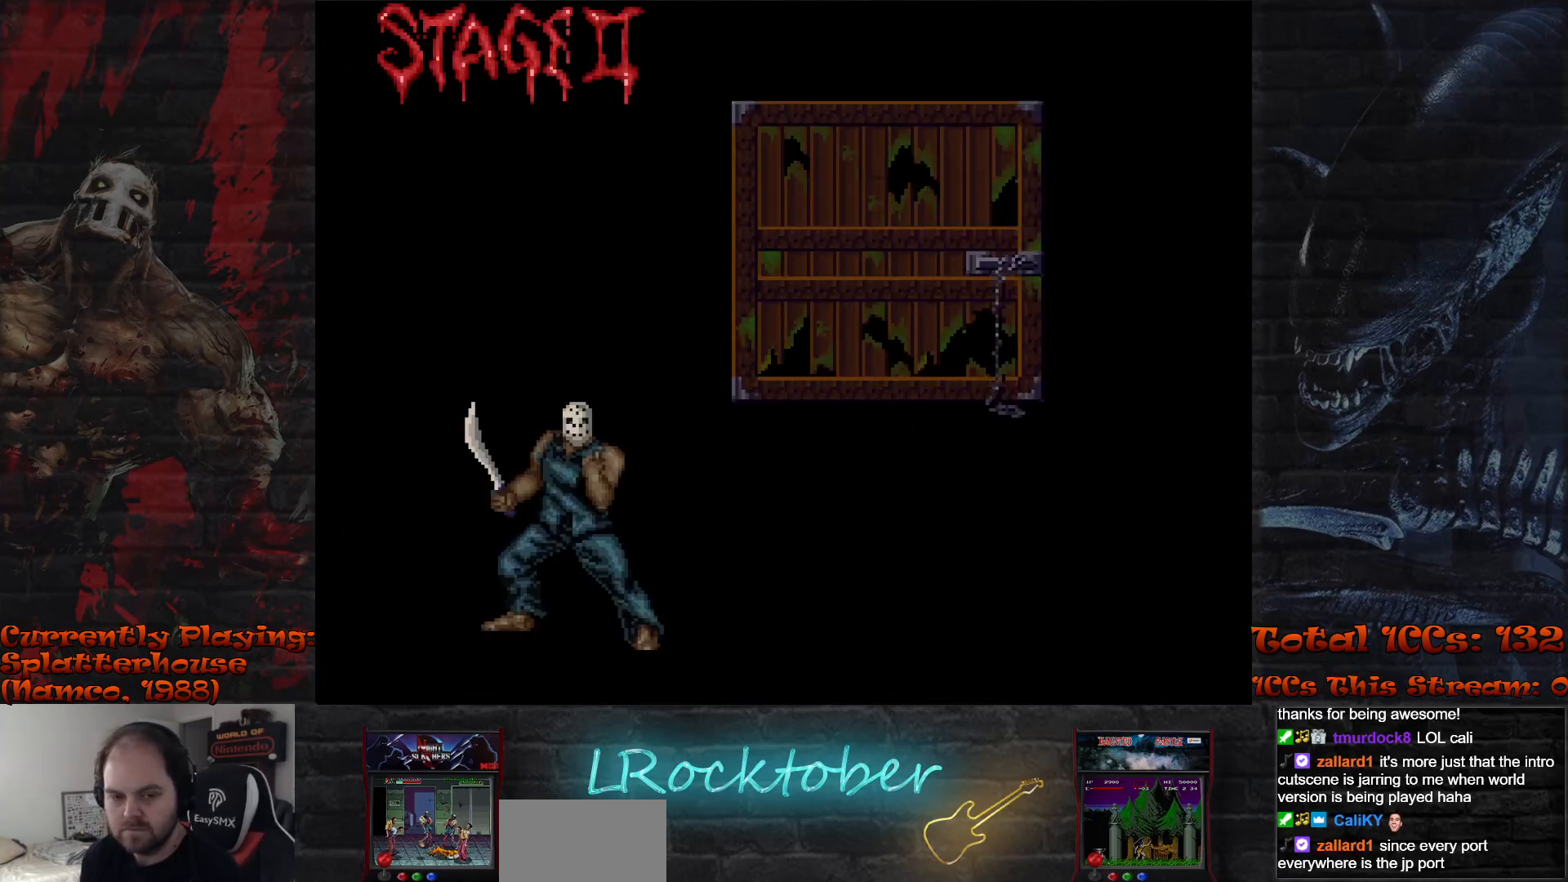
{"buttons": ["TRIANGLE", "L1", "R1"], "left_stick": "center", "events": [[33, "R1", "up"], [33, "TRIANGLE", "up"], [133, "R1", "down"], [133, "TRIANGLE", "down"], [200, "TRIANGLE", "up"], [217, "R1", "up"], [300, "R1", "down"], [300, "TRIANGLE", "down"], [317, "L1", "down"], [350, "L1", "up"], [383, "R1", "up"], [383, "TRIANGLE", "up"], [467, "R1", "down"], [467, "TRIANGLE", "down"], [483, "L1", "down"]]}
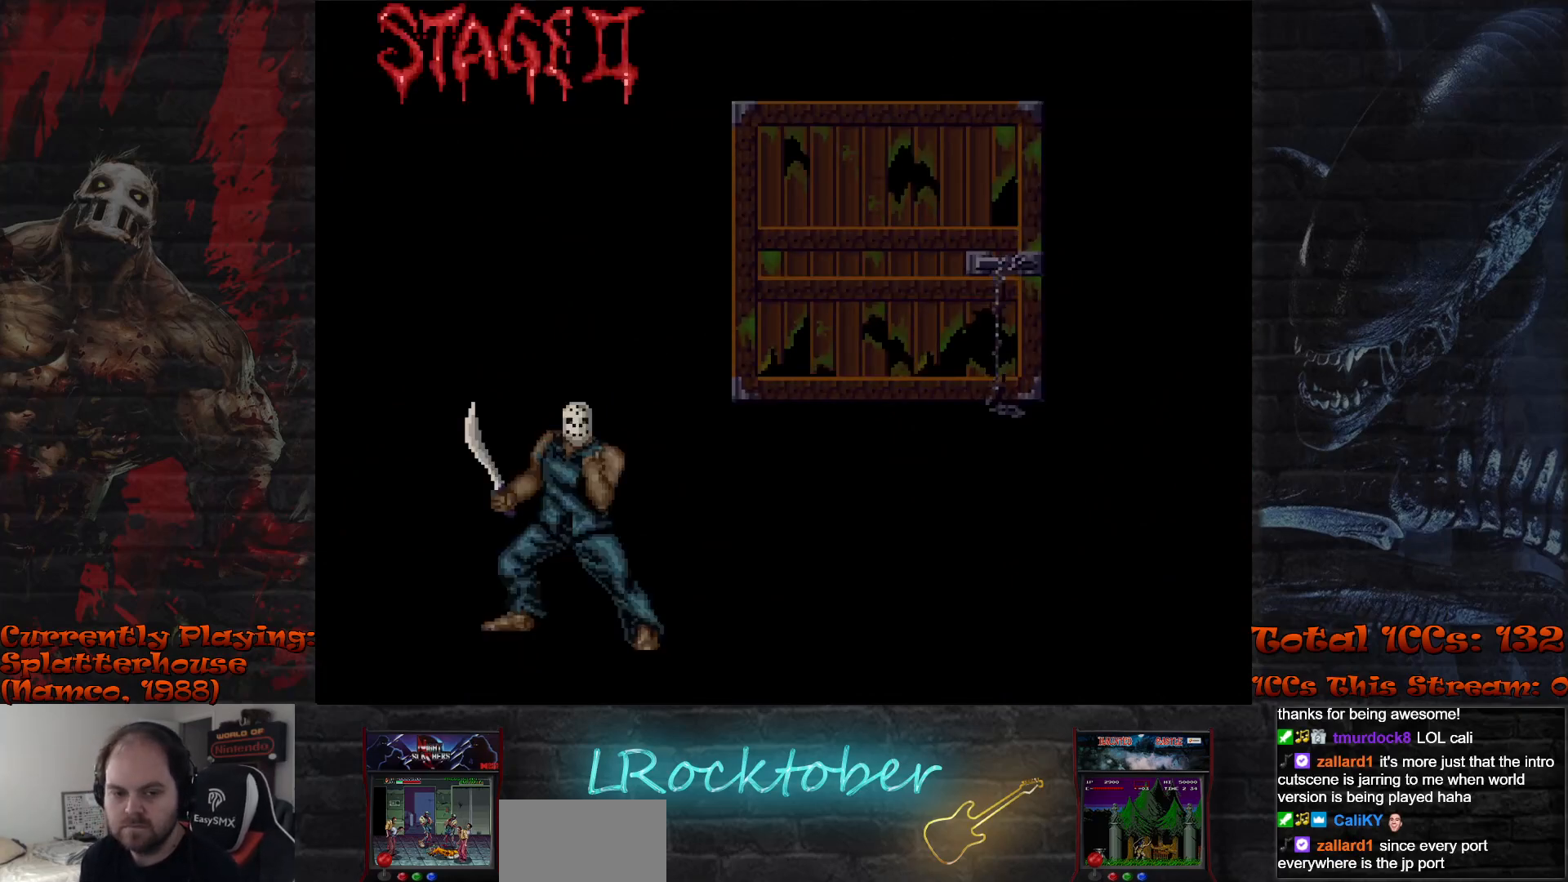
{"buttons": ["TRIANGLE"], "left_stick": "center", "events": [[33, "L1", "up"], [33, "R1", "up"], [33, "TRIANGLE", "up"], [133, "R1", "down"], [133, "TRIANGLE", "down"], [150, "L1", "down"], [200, "L1", "up"], [217, "R1", "up"], [217, "TRIANGLE", "up"], [317, "TRIANGLE", "down"], [333, "L1", "down"], [333, "R1", "down"], [400, "L1", "up"], [400, "R1", "up"], [400, "TRIANGLE", "up"], [500, "TRIANGLE", "down"]]}
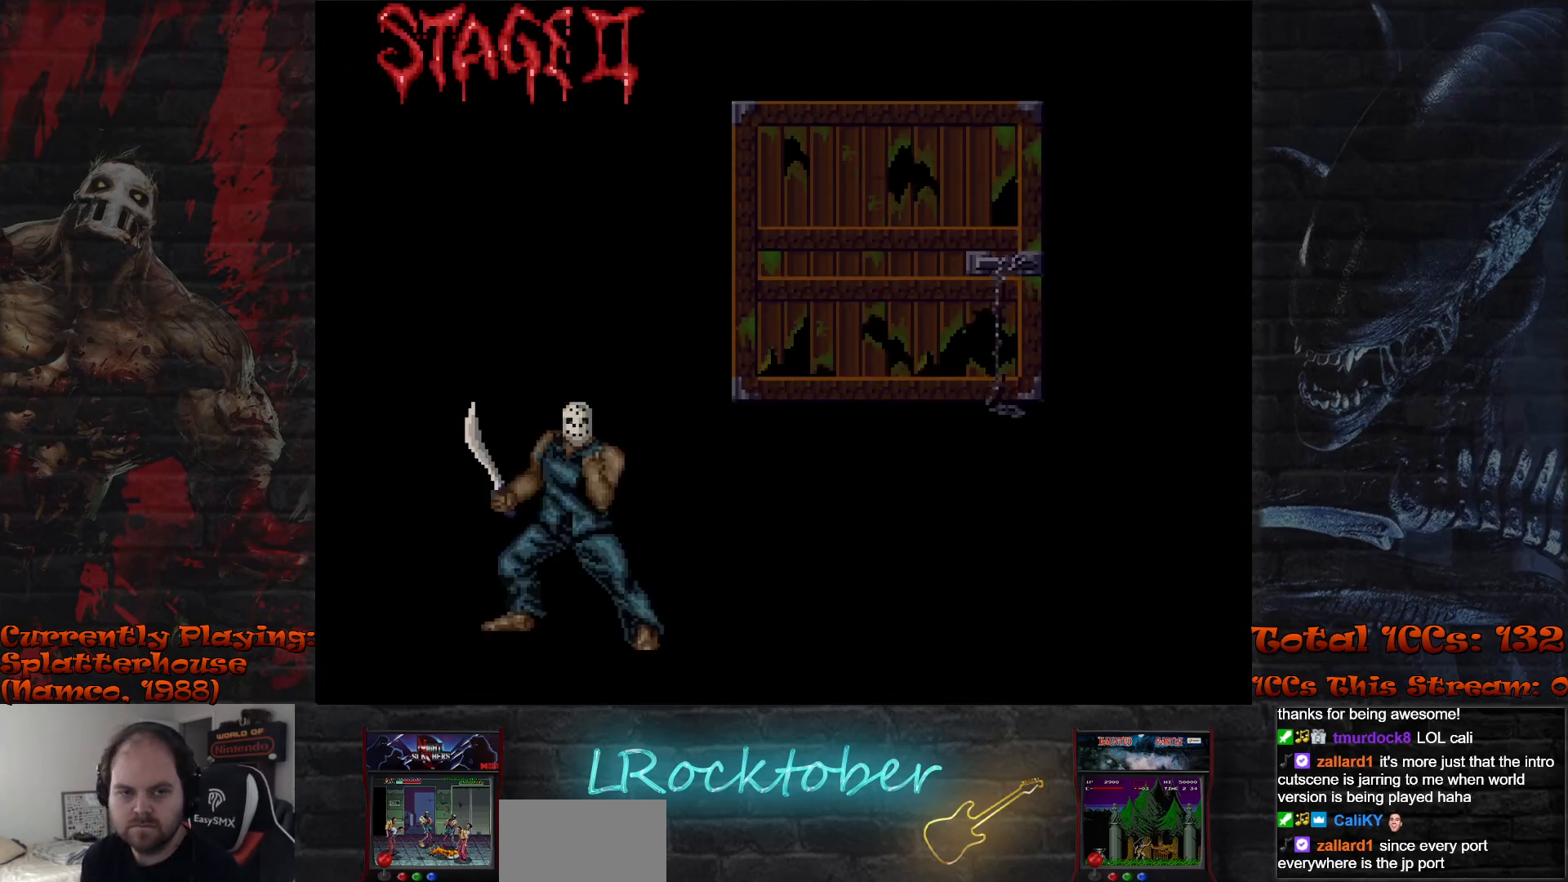
{"buttons": [], "left_stick": "center", "events": [[17, "L1", "down"], [17, "R1", "down"], [67, "L1", "up"], [83, "R1", "up"], [100, "TRIANGLE", "up"], [183, "L1", "down"], [183, "R1", "down"], [183, "TRIANGLE", "down"], [267, "L1", "up"], [267, "R1", "up"], [267, "TRIANGLE", "up"], [367, "L1", "down"], [367, "R1", "down"], [367, "TRIANGLE", "down"], [433, "L1", "up"], [433, "TRIANGLE", "up"], [450, "R1", "up"]]}
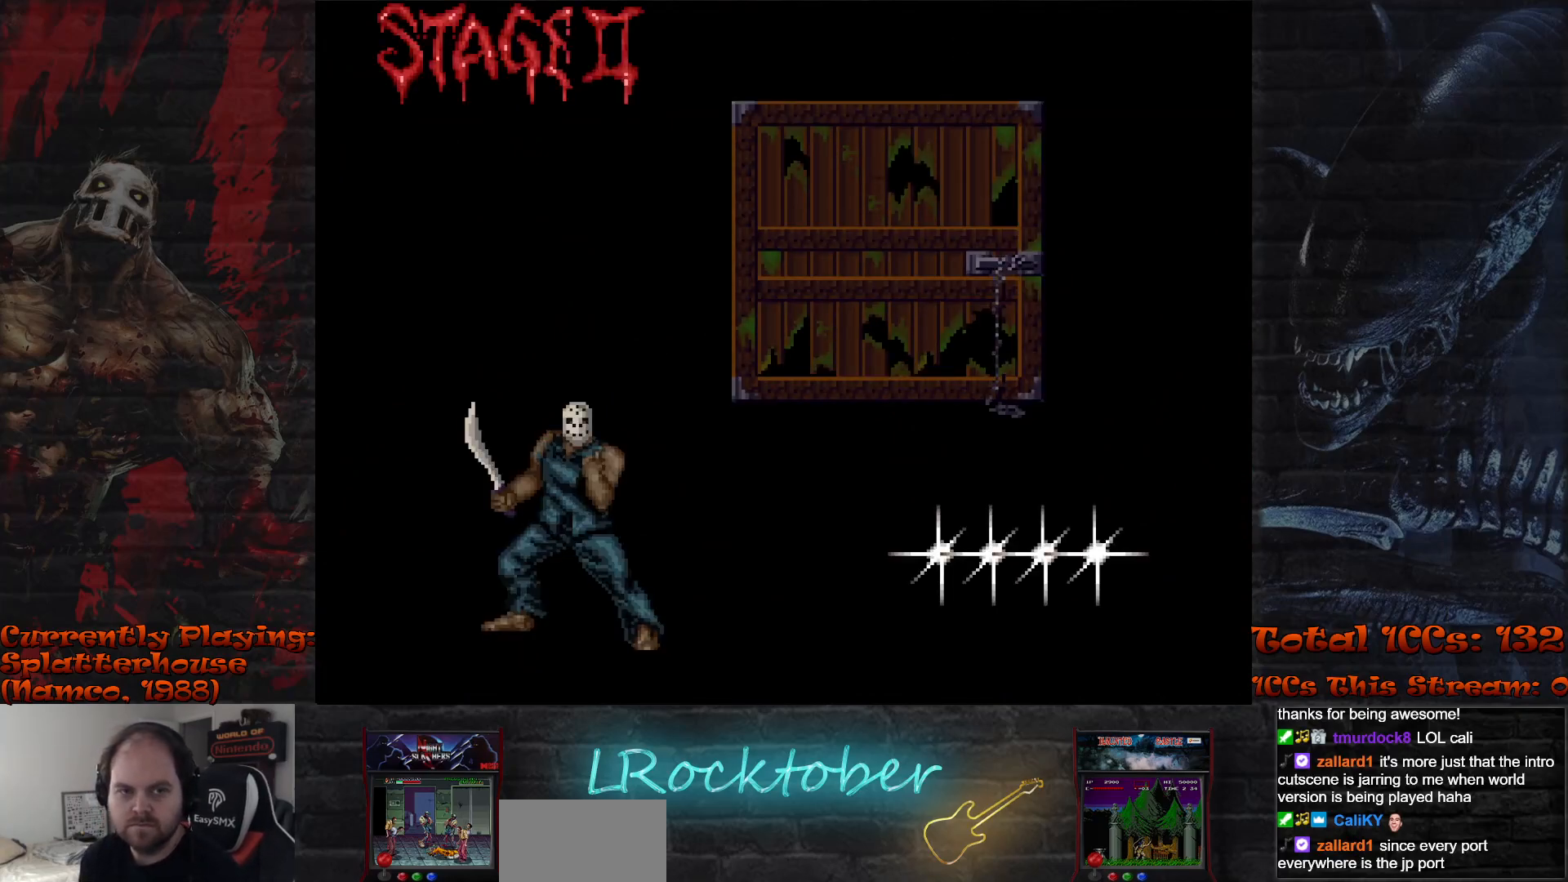
{"buttons": [], "left_stick": "center", "events": [[50, "L1", "down"], [50, "R1", "down"], [50, "TRIANGLE", "down"], [117, "L1", "up"], [117, "R1", "up"], [117, "TRIANGLE", "up"], [200, "TRIANGLE", "down"], [217, "R1", "down"], [267, "TRIANGLE", "up"], [283, "R1", "up"], [350, "TRIANGLE", "down"], [367, "R1", "down"], [433, "TRIANGLE", "up"], [450, "R1", "up"]]}